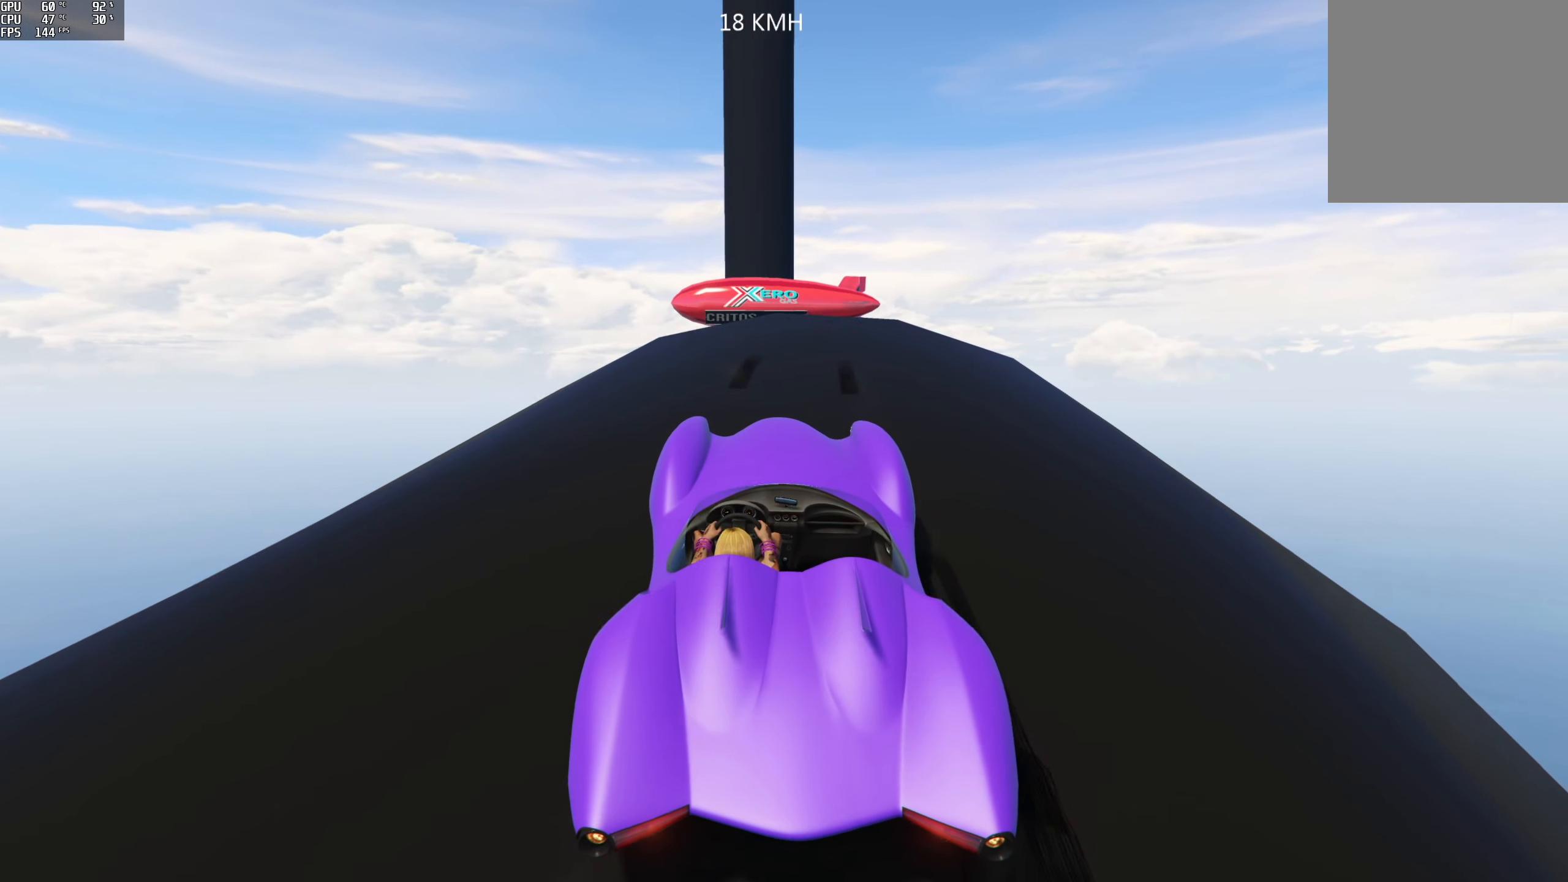
Gameplay with a controller (Xbox layout); each line is a JSON object with the inputs held at the frame after it. "events" lists button and stick changes between this image and that frame as [ms after this image, input, new state], when the widget could be followed in between.
{"buttons": ["R2"], "left_stick": "center", "right_stick": "center", "events": []}
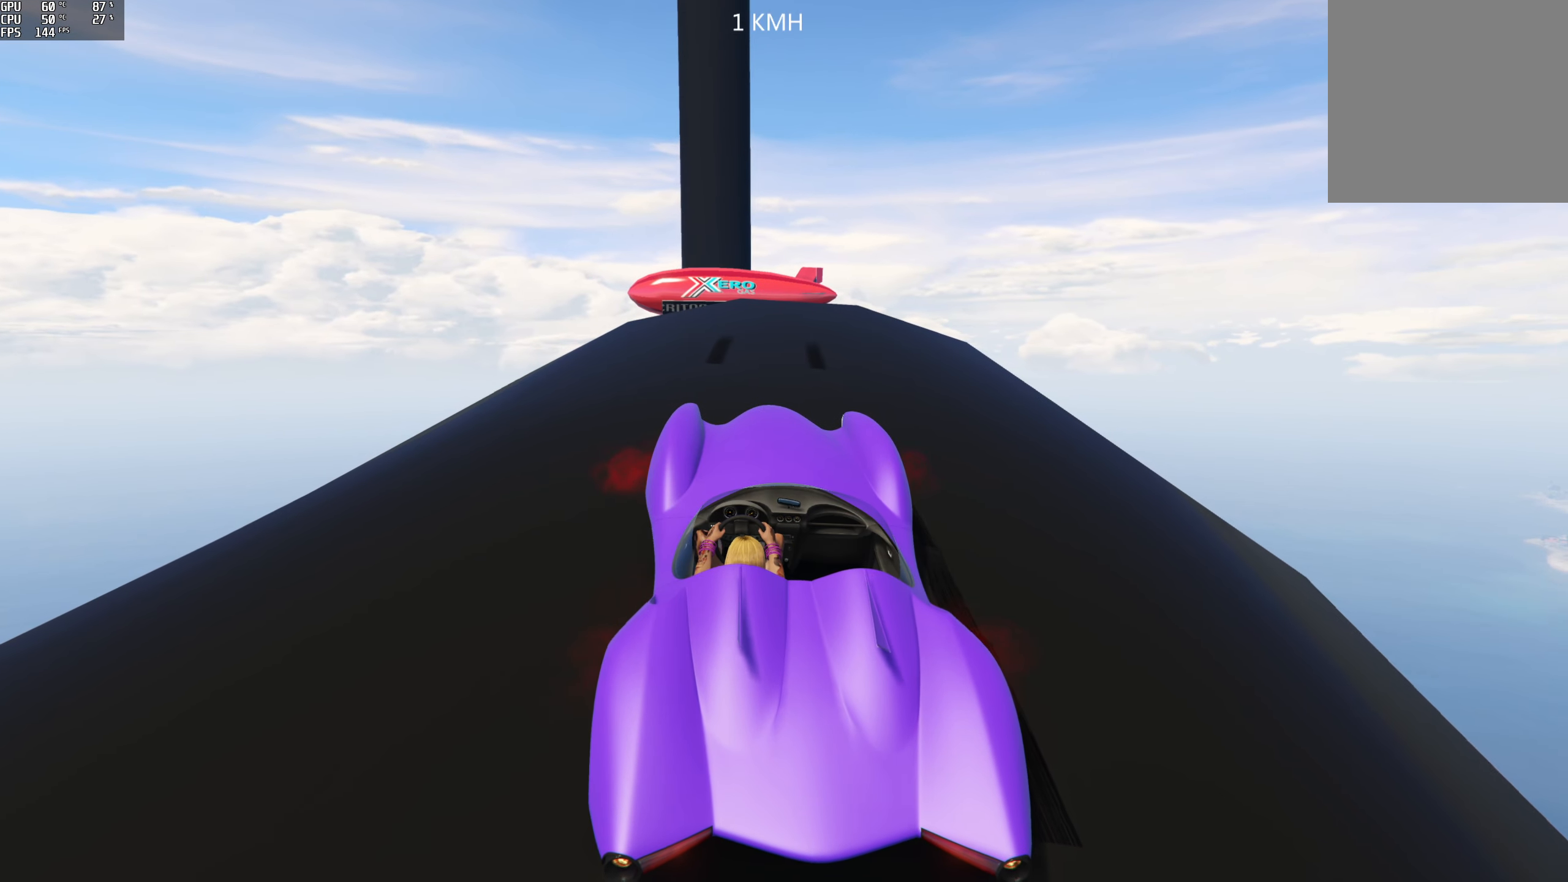
{"buttons": ["R2"], "left_stick": "center", "right_stick": "down-left", "events": [[66, "left_stick", "left"], [133, "left_stick", "center"], [166, "right_stick", "down-left"]]}
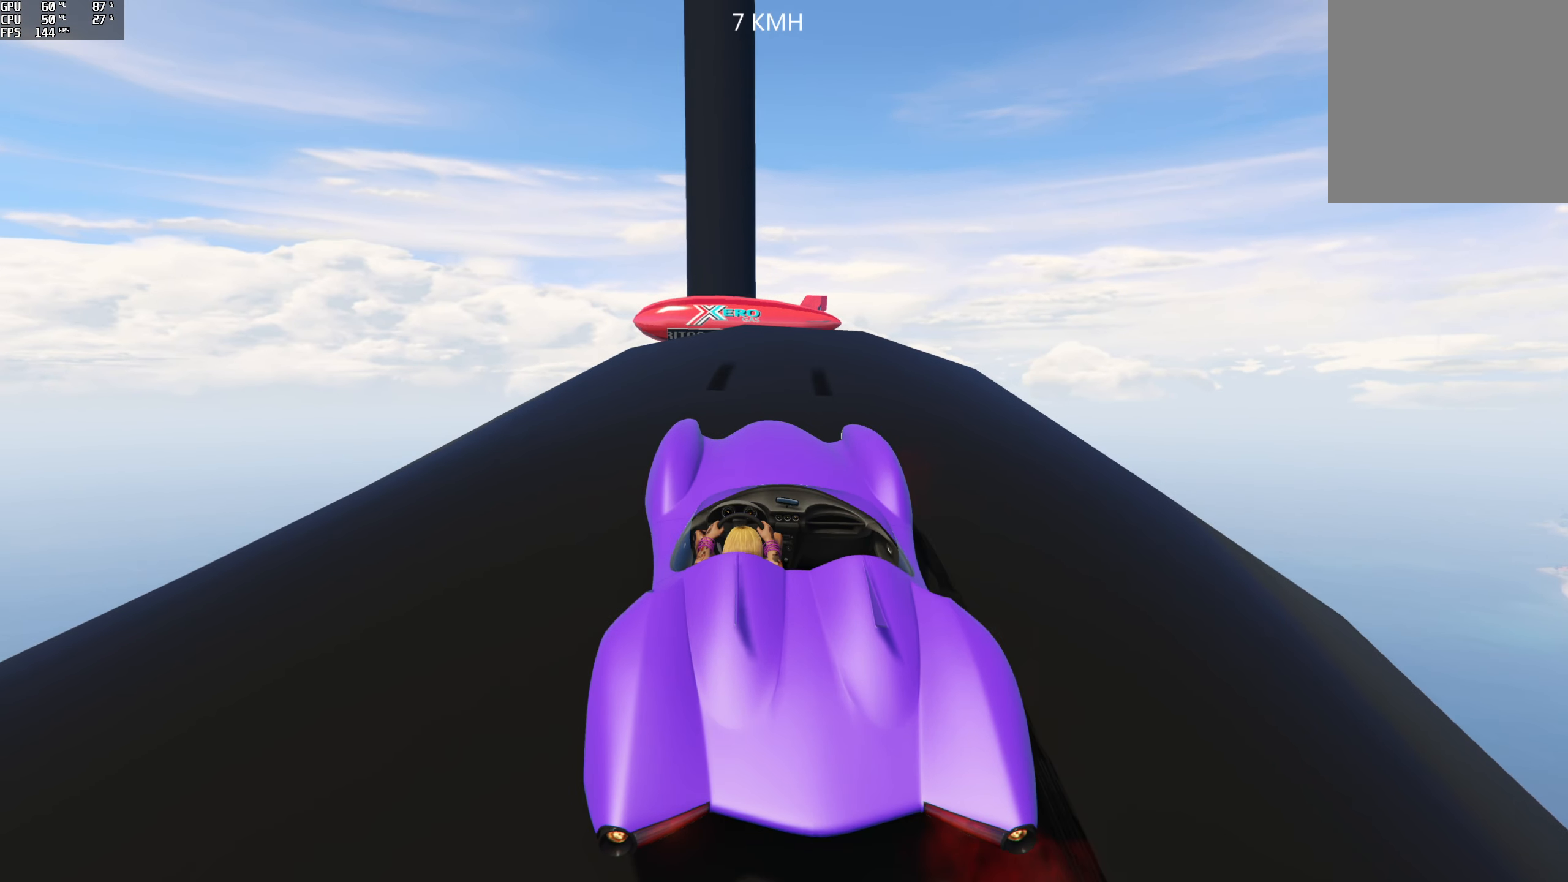
{"buttons": ["R2"], "left_stick": "center", "right_stick": "down", "events": [[266, "right_stick", "down"]]}
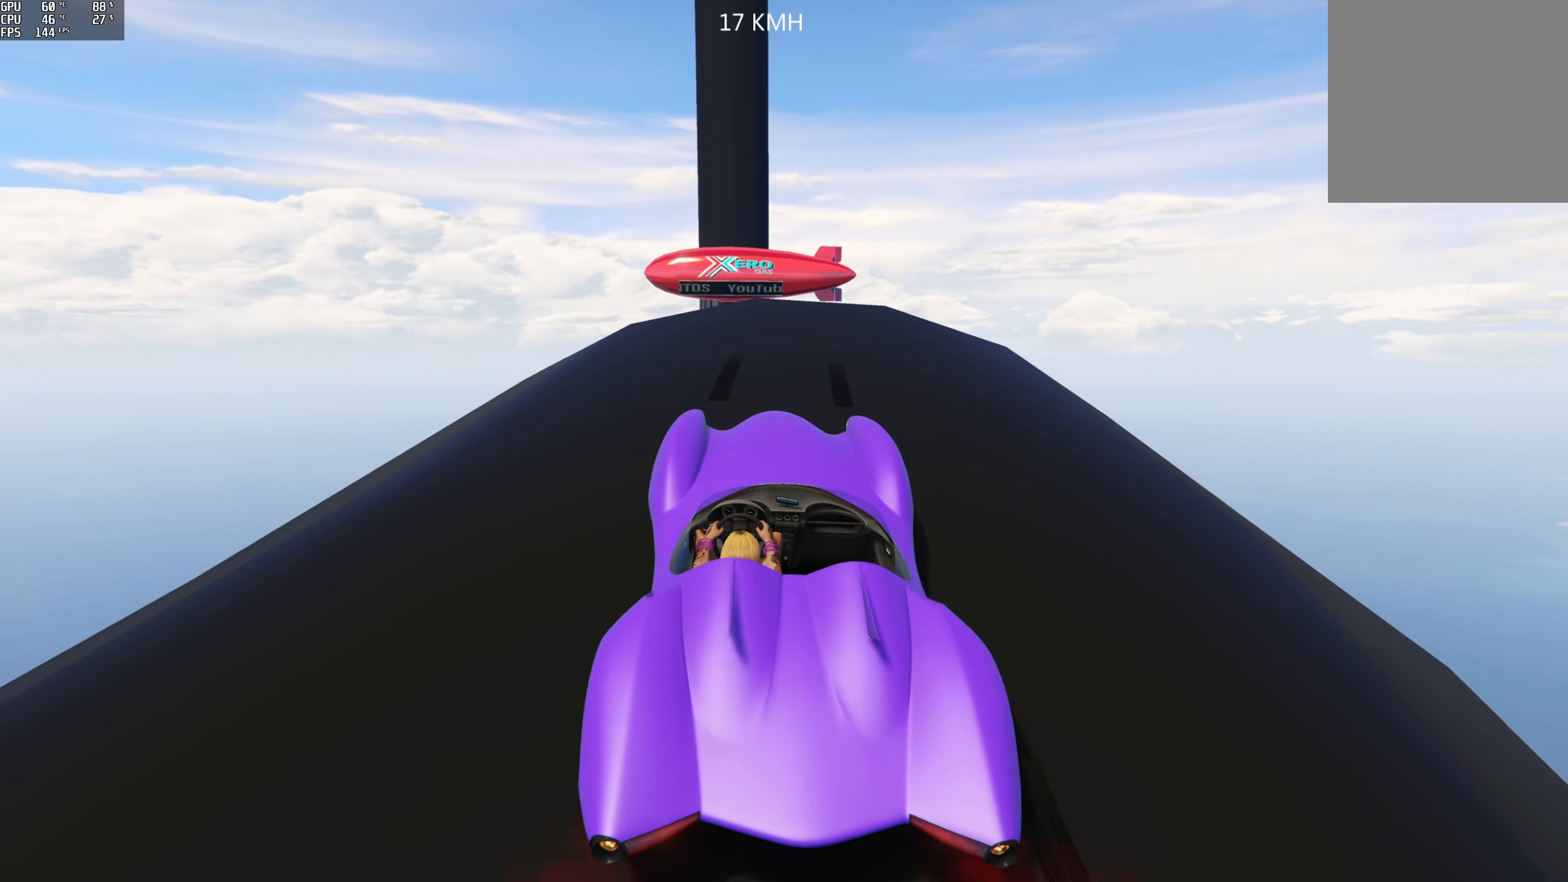
{"buttons": ["R2"], "left_stick": "center", "right_stick": "center", "events": [[450, "right_stick", "center"]]}
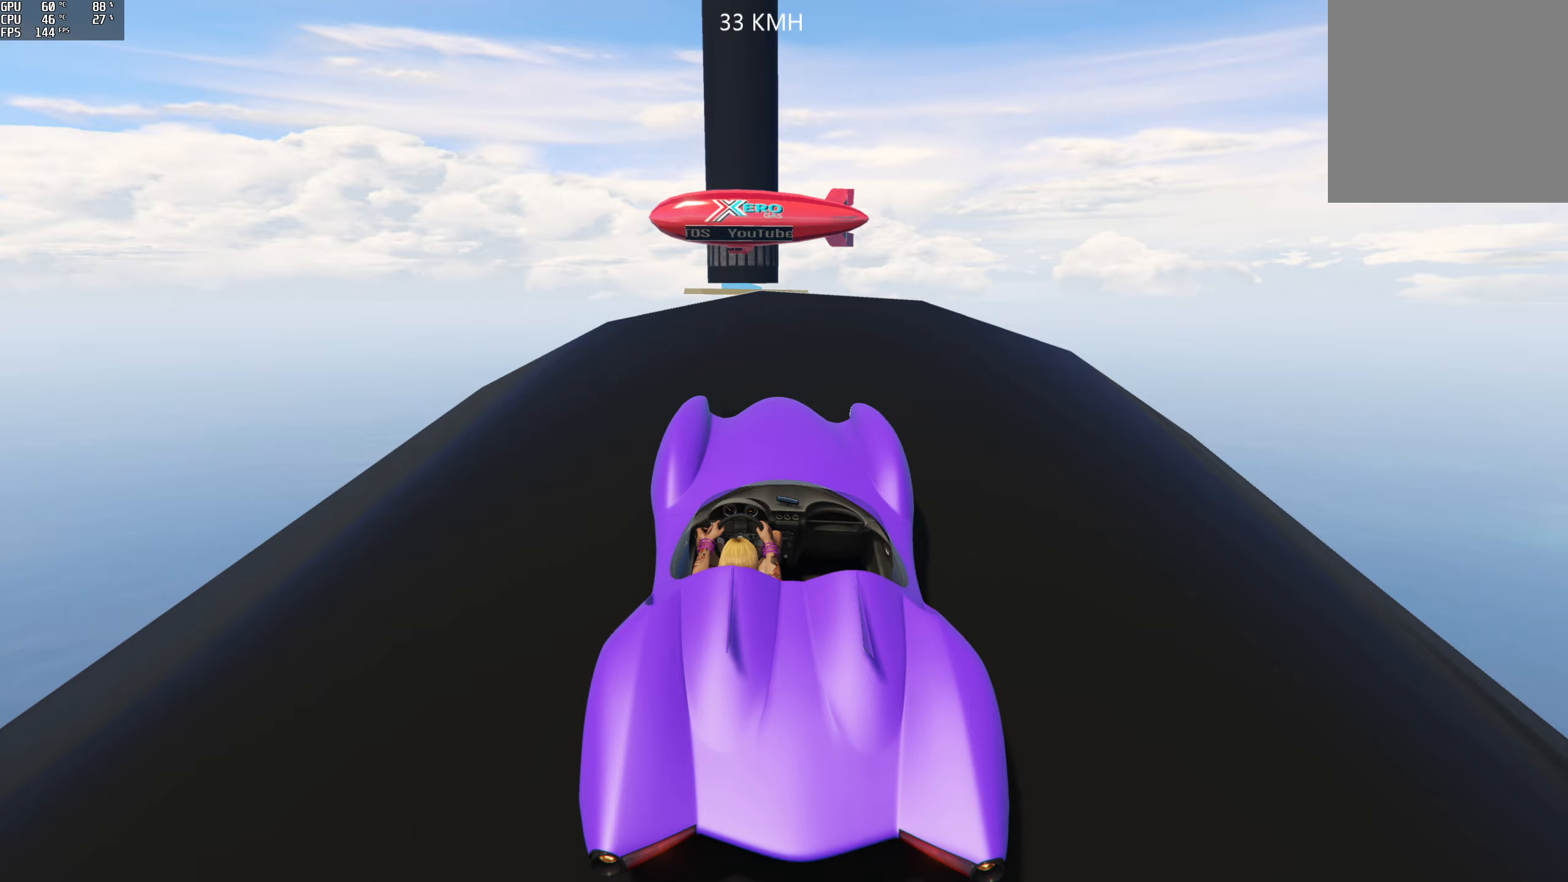
{"buttons": ["R2"], "left_stick": "center", "right_stick": "center", "events": []}
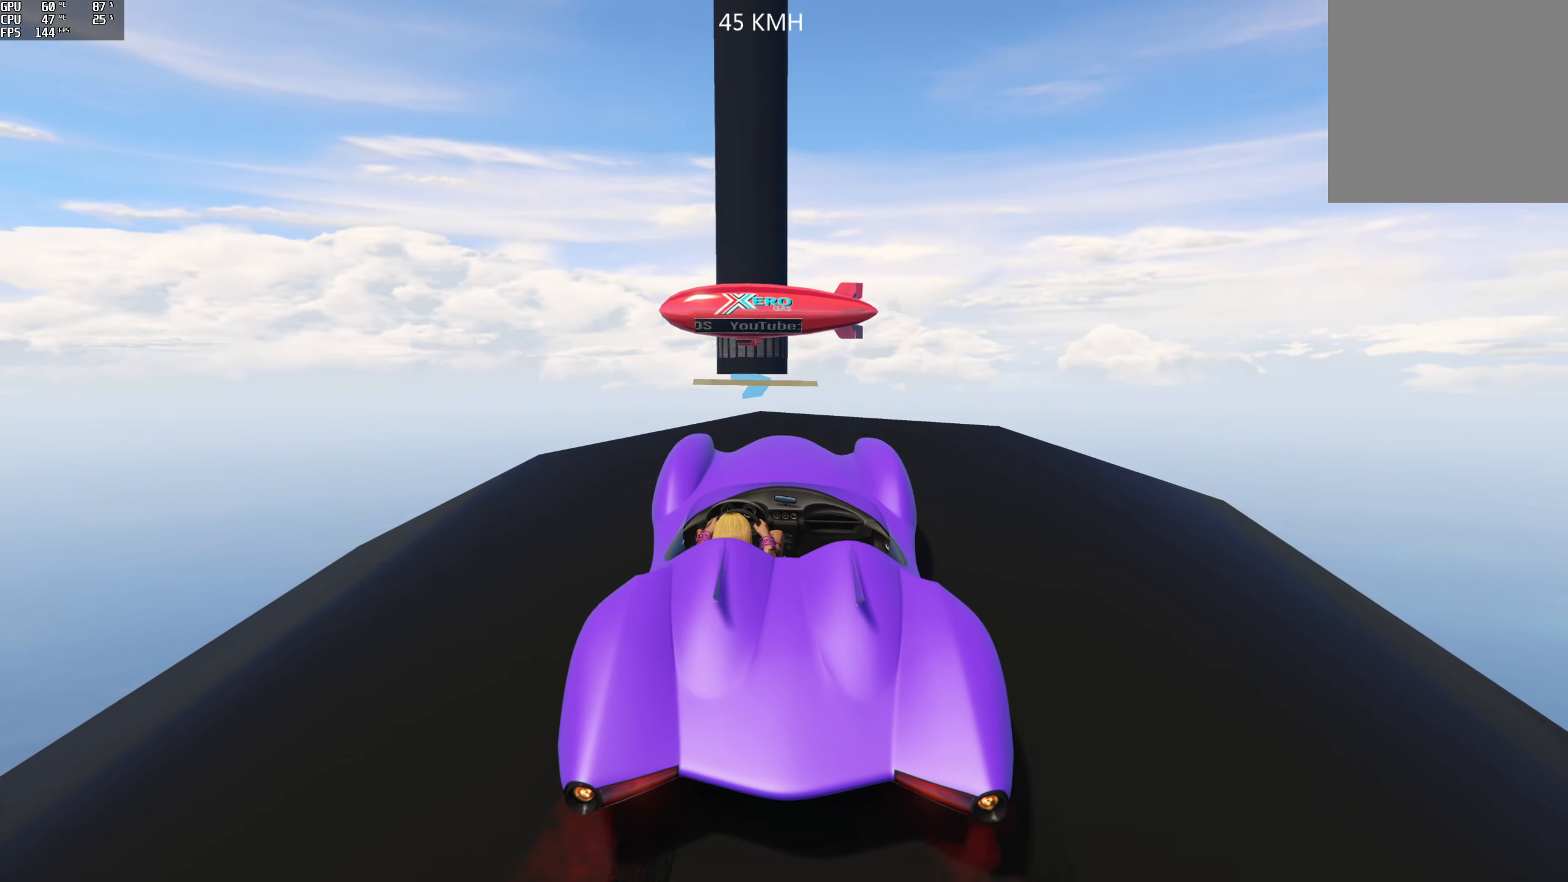
{"buttons": ["R2"], "left_stick": "center", "right_stick": "center", "events": [[117, "L3", "down"], [283, "L3", "up"]]}
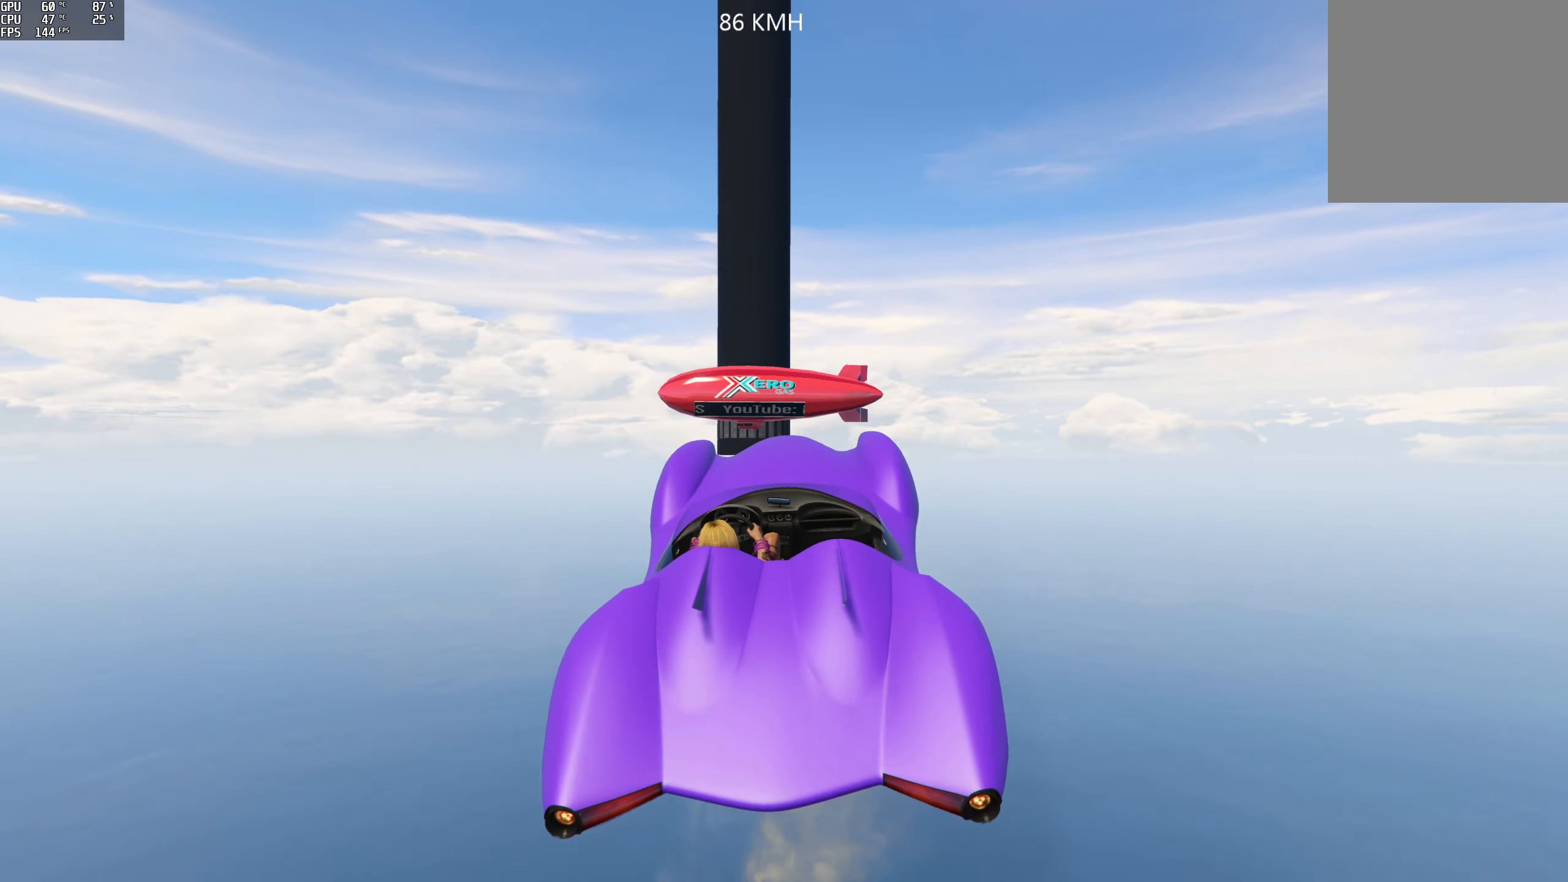
{"buttons": ["R2"], "left_stick": "center", "right_stick": "center", "events": [[150, "left_stick", "right"], [333, "left_stick", "center"]]}
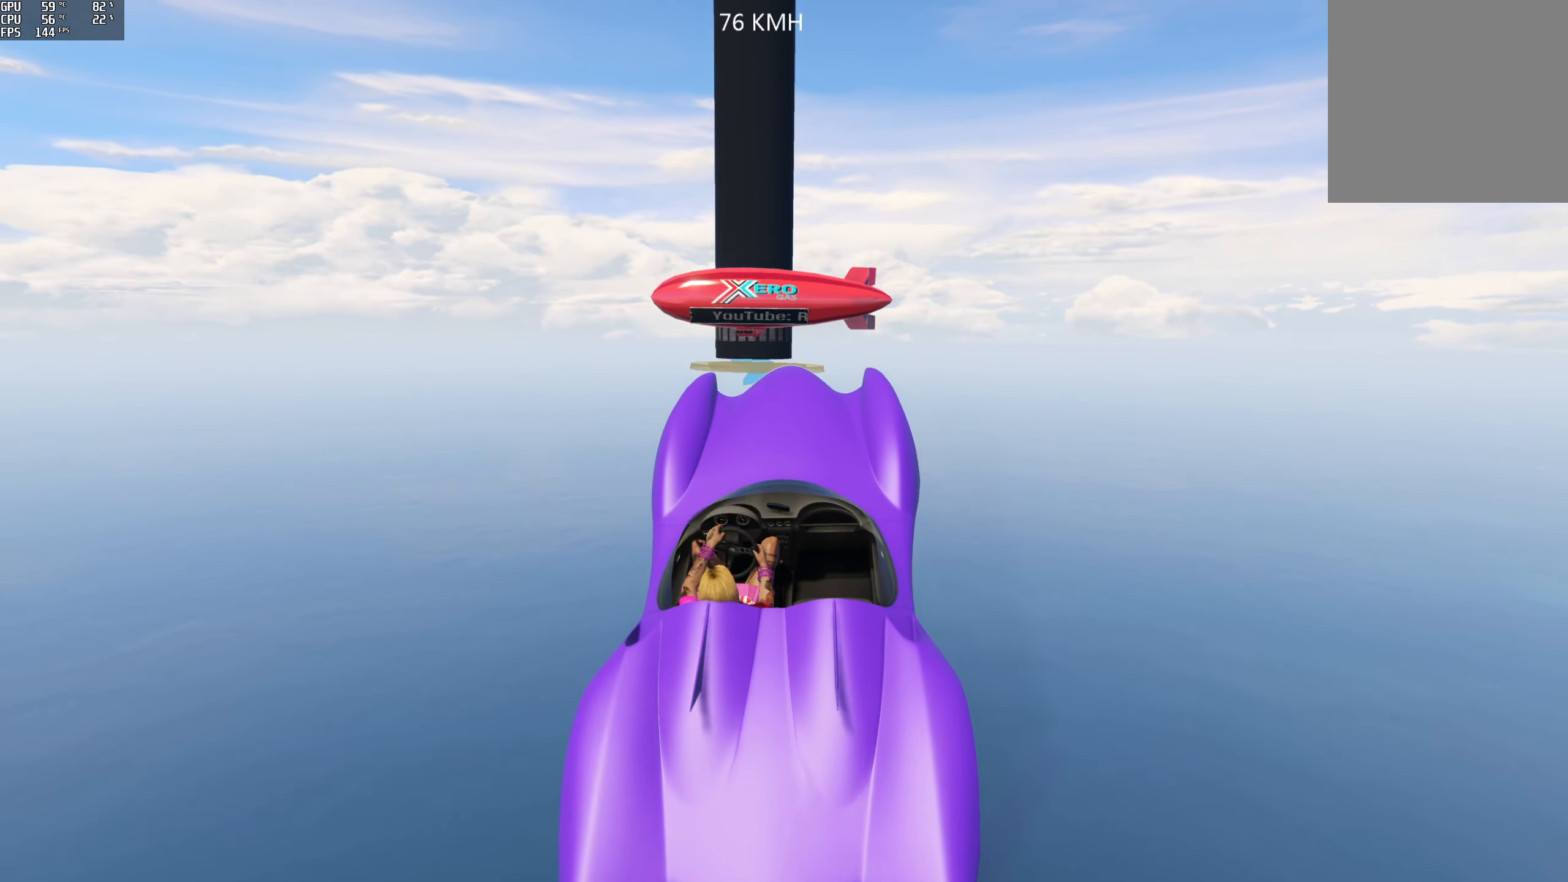
{"buttons": ["R2"], "left_stick": "down-left", "right_stick": "center", "events": [[67, "left_stick", "left"], [83, "R1", "down"], [150, "left_stick", "down-left"], [250, "R1", "up"], [300, "left_stick", "center"], [500, "left_stick", "down-left"]]}
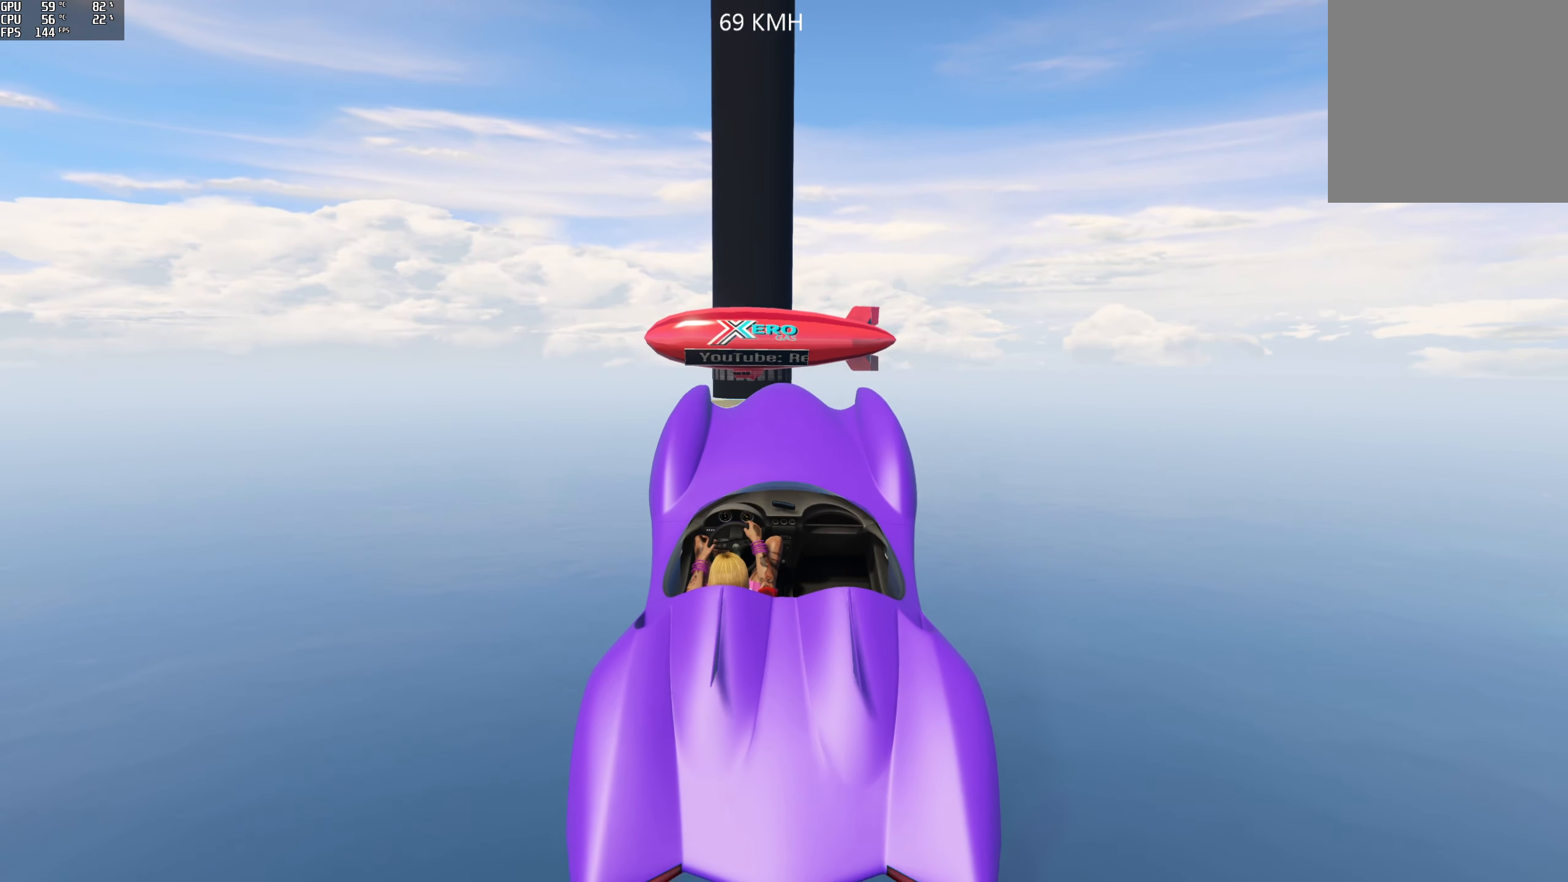
{"buttons": ["R2"], "left_stick": "center", "right_stick": "center", "events": [[117, "left_stick", "down"], [450, "left_stick", "center"]]}
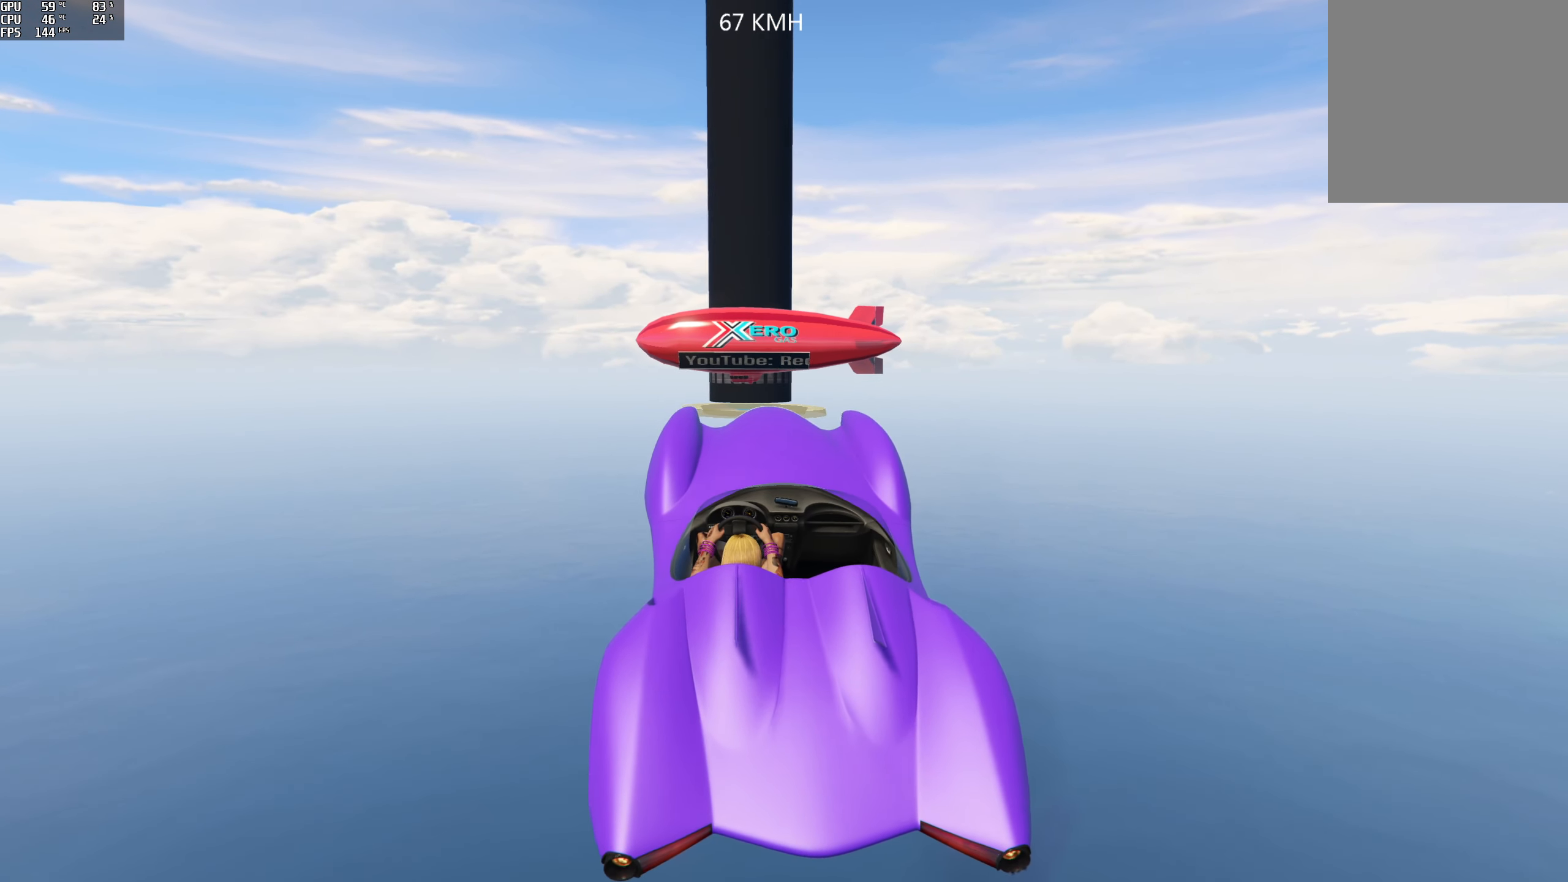
{"buttons": ["R2"], "left_stick": "center", "right_stick": "center", "events": [[150, "left_stick", "down"], [250, "R1", "down"], [450, "R1", "up"], [450, "left_stick", "center"]]}
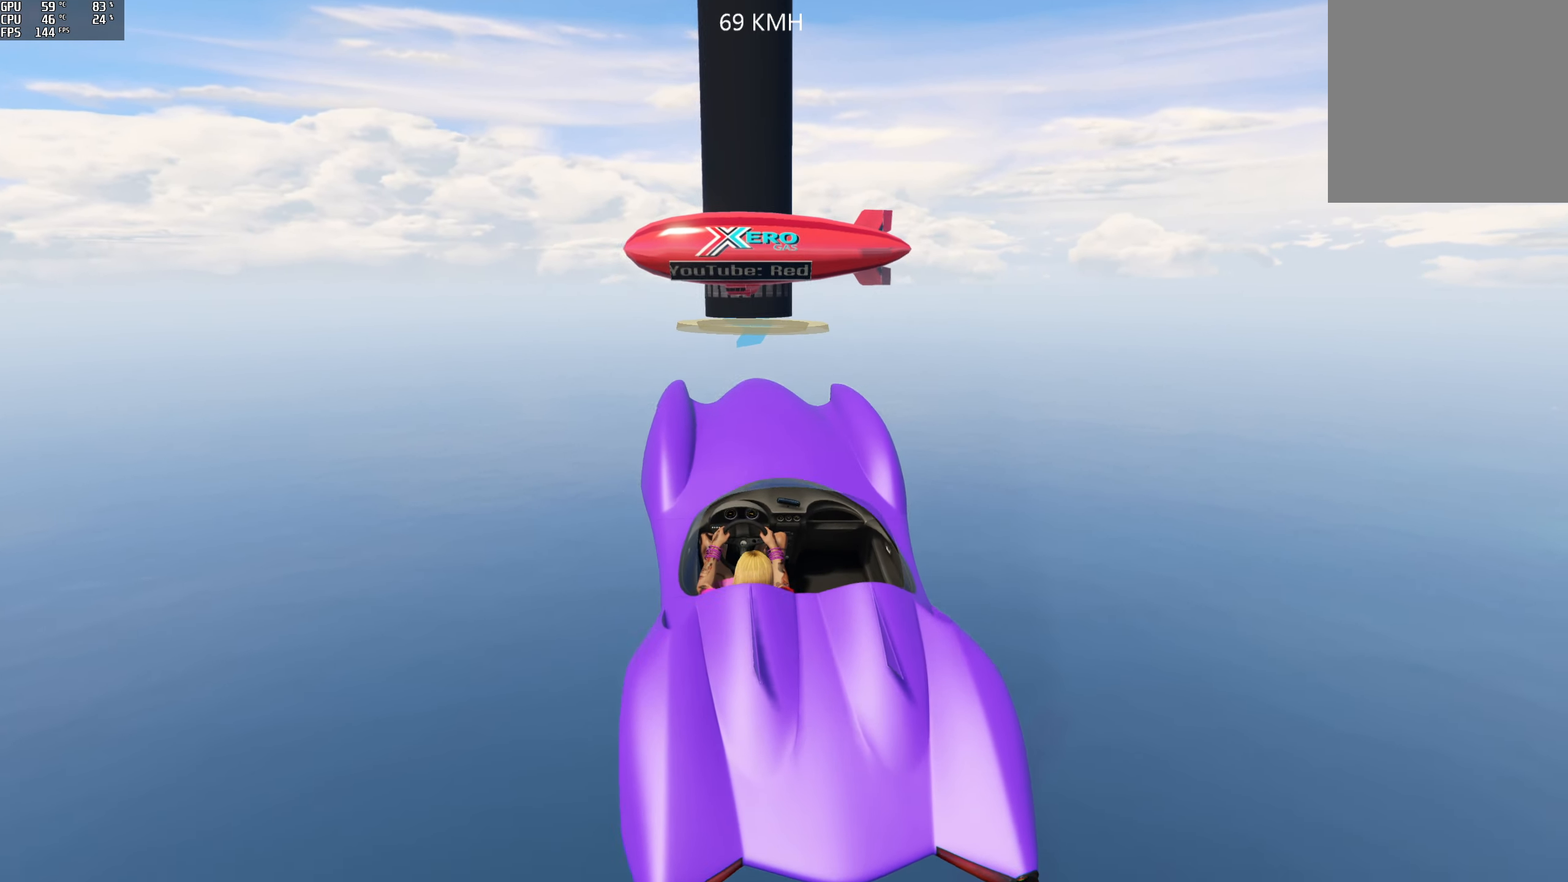
{"buttons": ["R2"], "left_stick": "down-left", "right_stick": "center", "events": [[367, "left_stick", "down-left"]]}
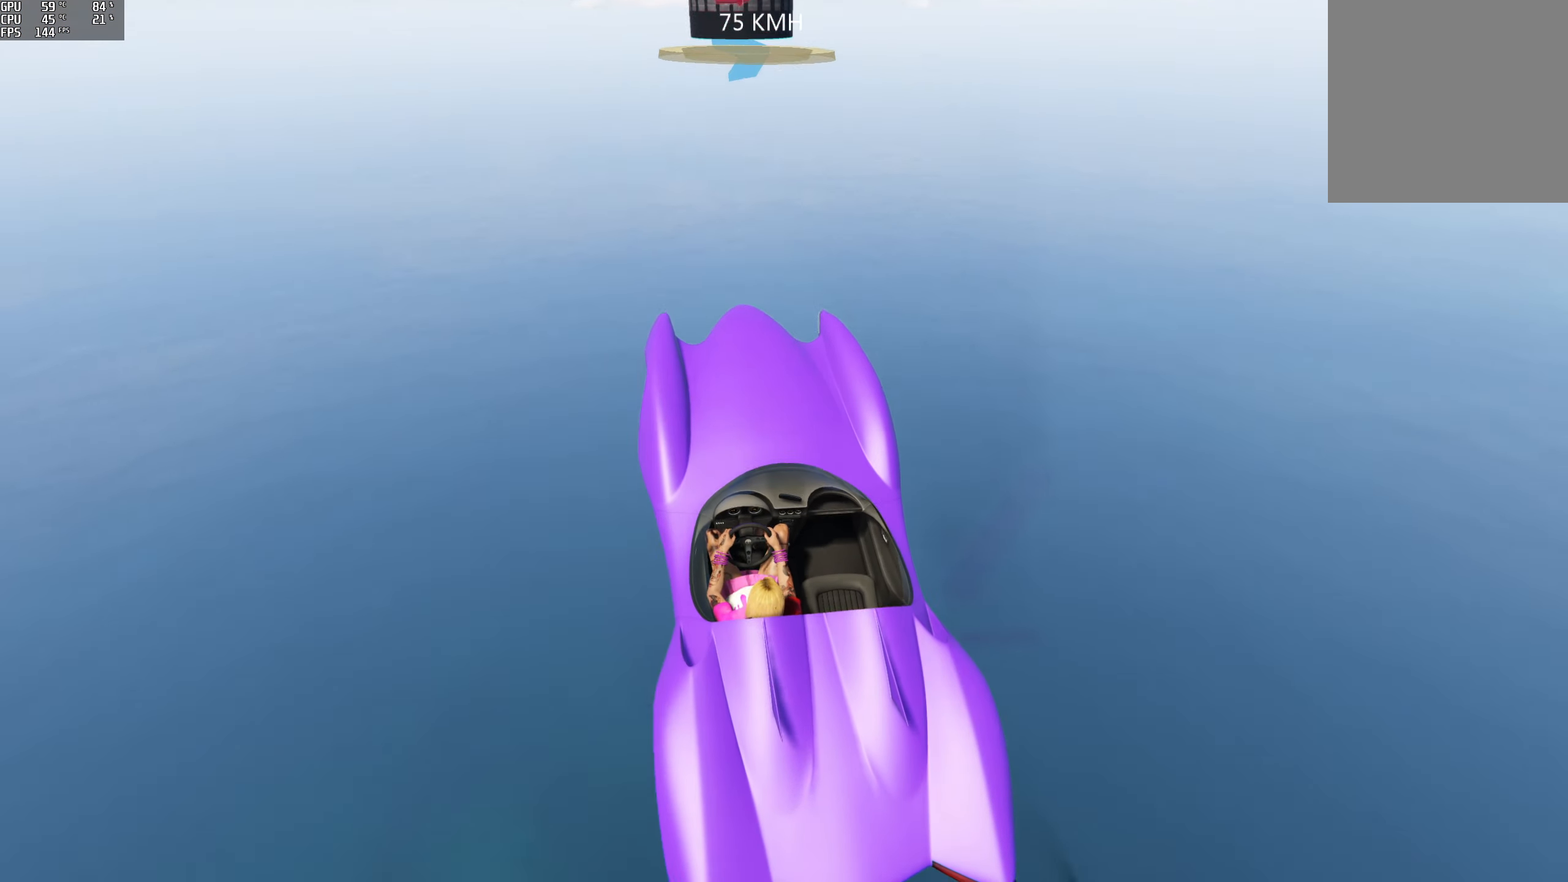
{"buttons": ["R1", "R2"], "left_stick": "down-right", "right_stick": "center", "events": [[117, "left_stick", "center"], [367, "R1", "down"], [367, "left_stick", "down-right"]]}
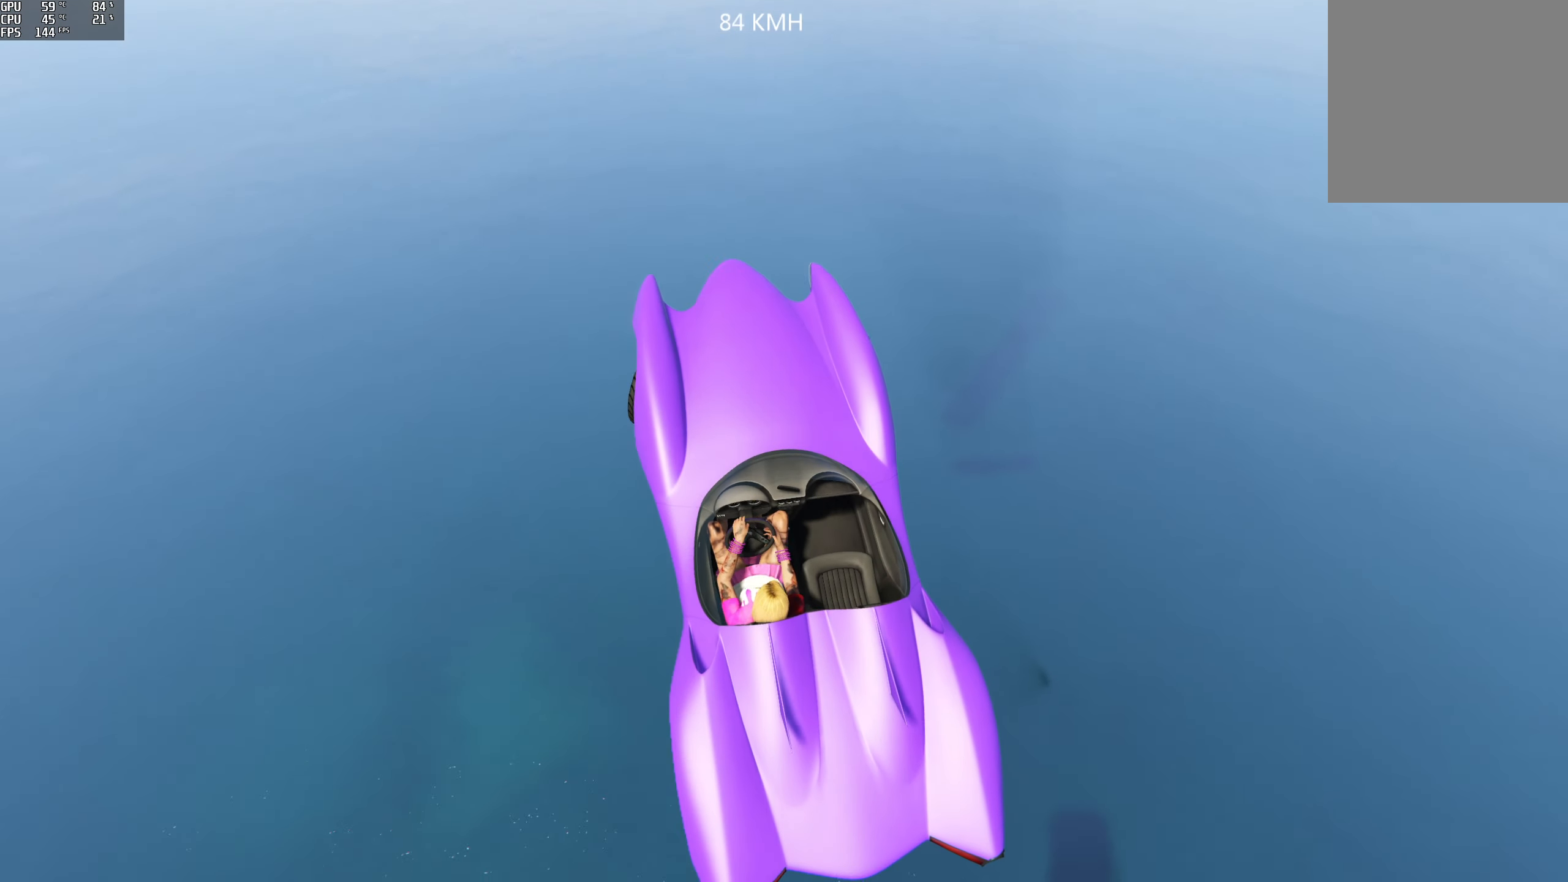
{"buttons": ["R2"], "left_stick": "down", "right_stick": "center", "events": [[117, "R1", "up"], [167, "left_stick", "center"], [483, "left_stick", "down"]]}
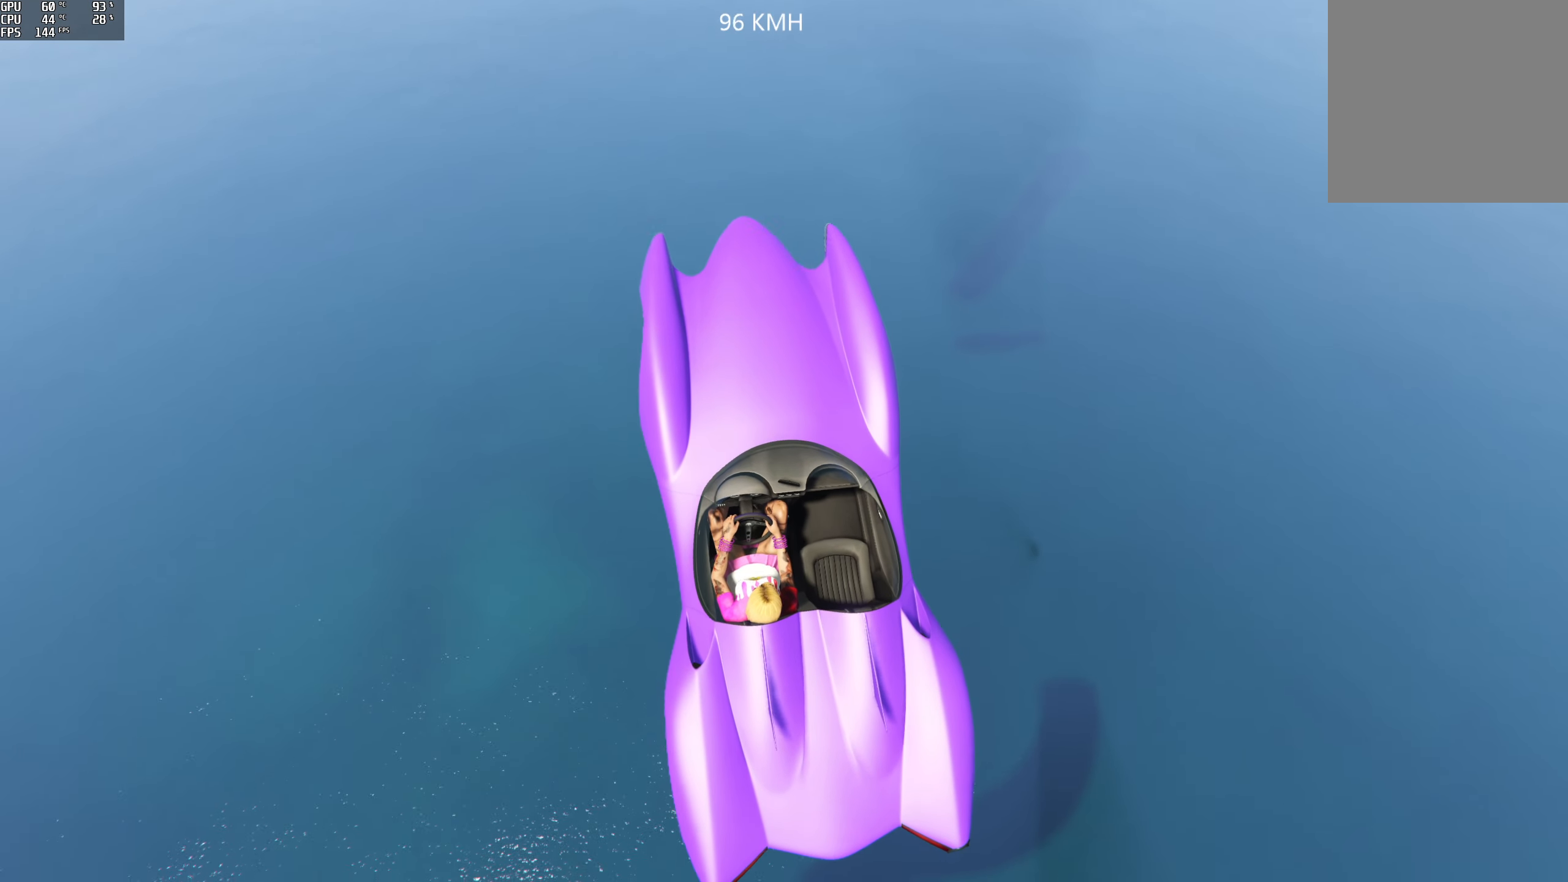
{"buttons": ["R2"], "left_stick": "center", "right_stick": "center", "events": [[67, "R1", "down"], [150, "left_stick", "down-left"], [417, "left_stick", "center"], [450, "R1", "up"]]}
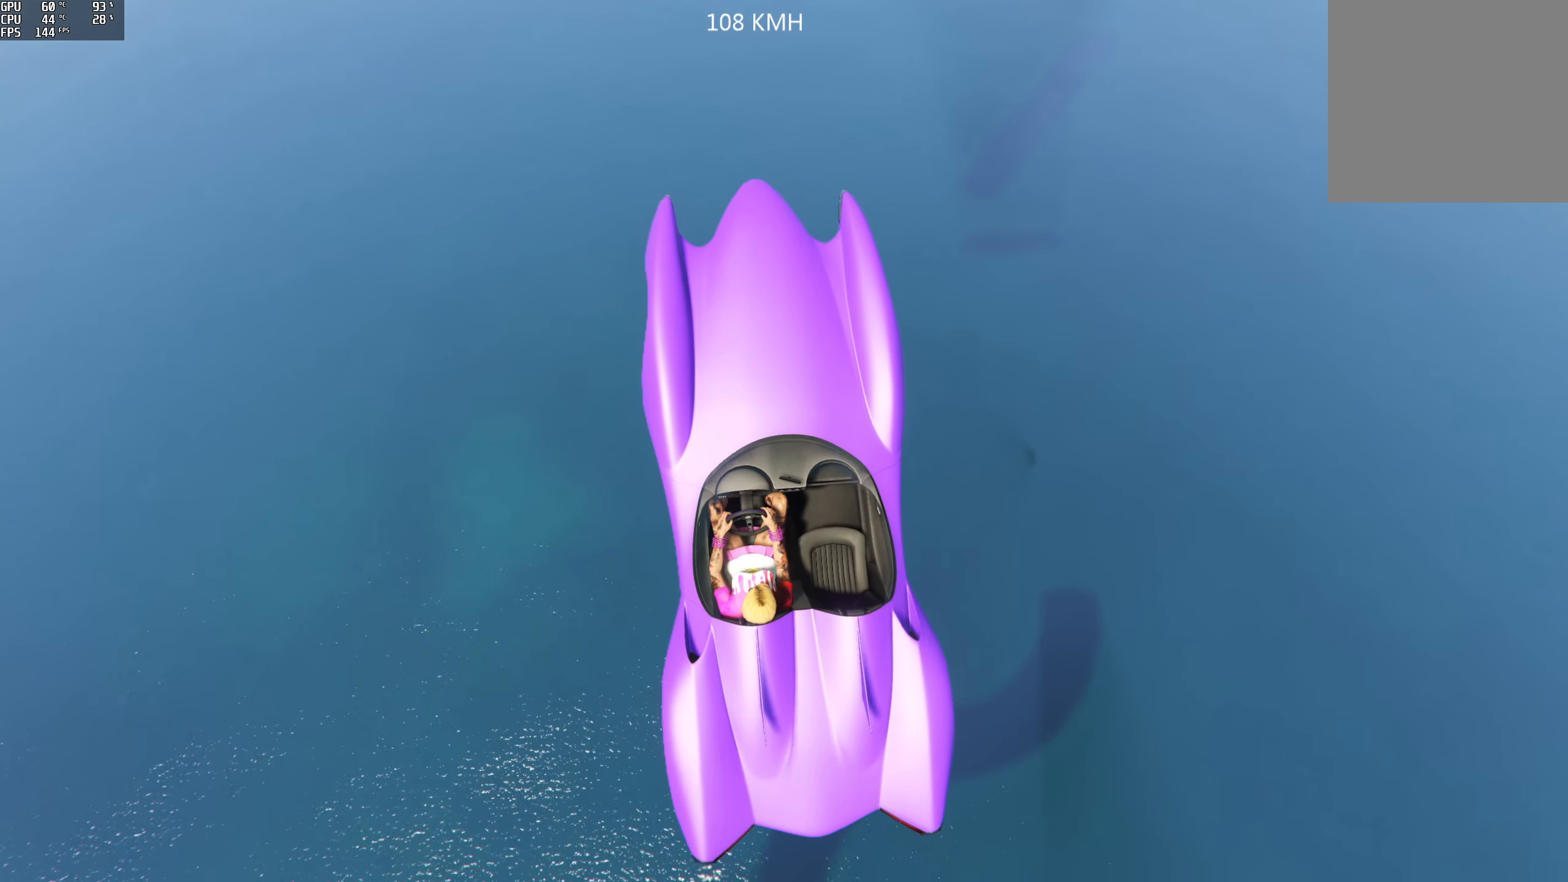
{"buttons": ["R1", "R2"], "left_stick": "down", "right_stick": "center", "events": [[84, "left_stick", "down-left"], [167, "R1", "down"], [317, "left_stick", "down"]]}
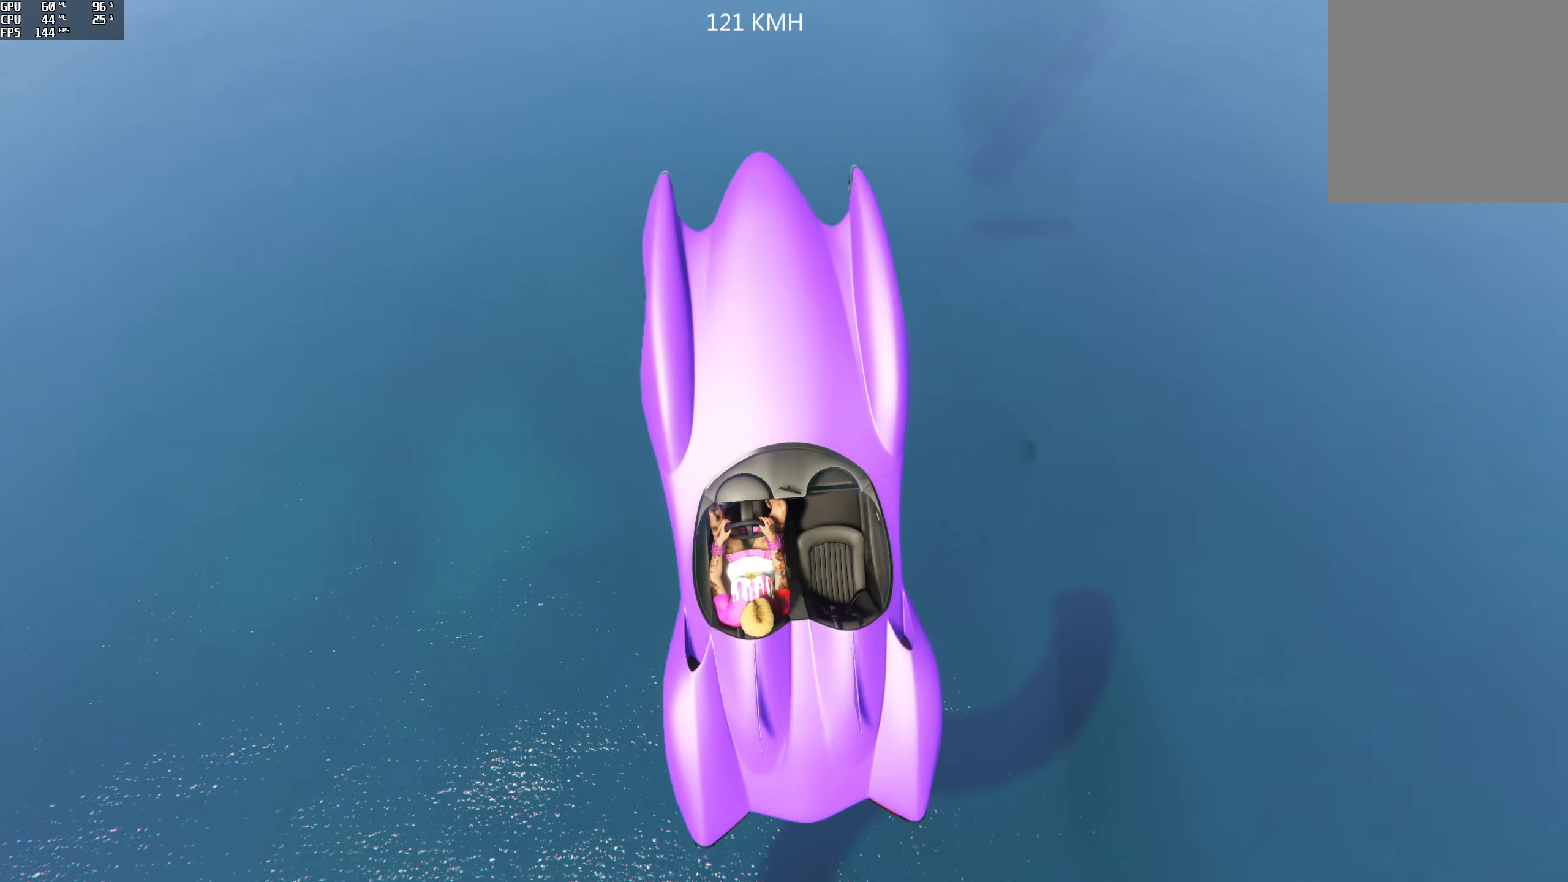
{"buttons": ["R1", "R2"], "left_stick": "down", "right_stick": "center", "events": [[84, "left_stick", "center"], [284, "left_stick", "down"], [317, "A", "down"], [400, "A", "up"]]}
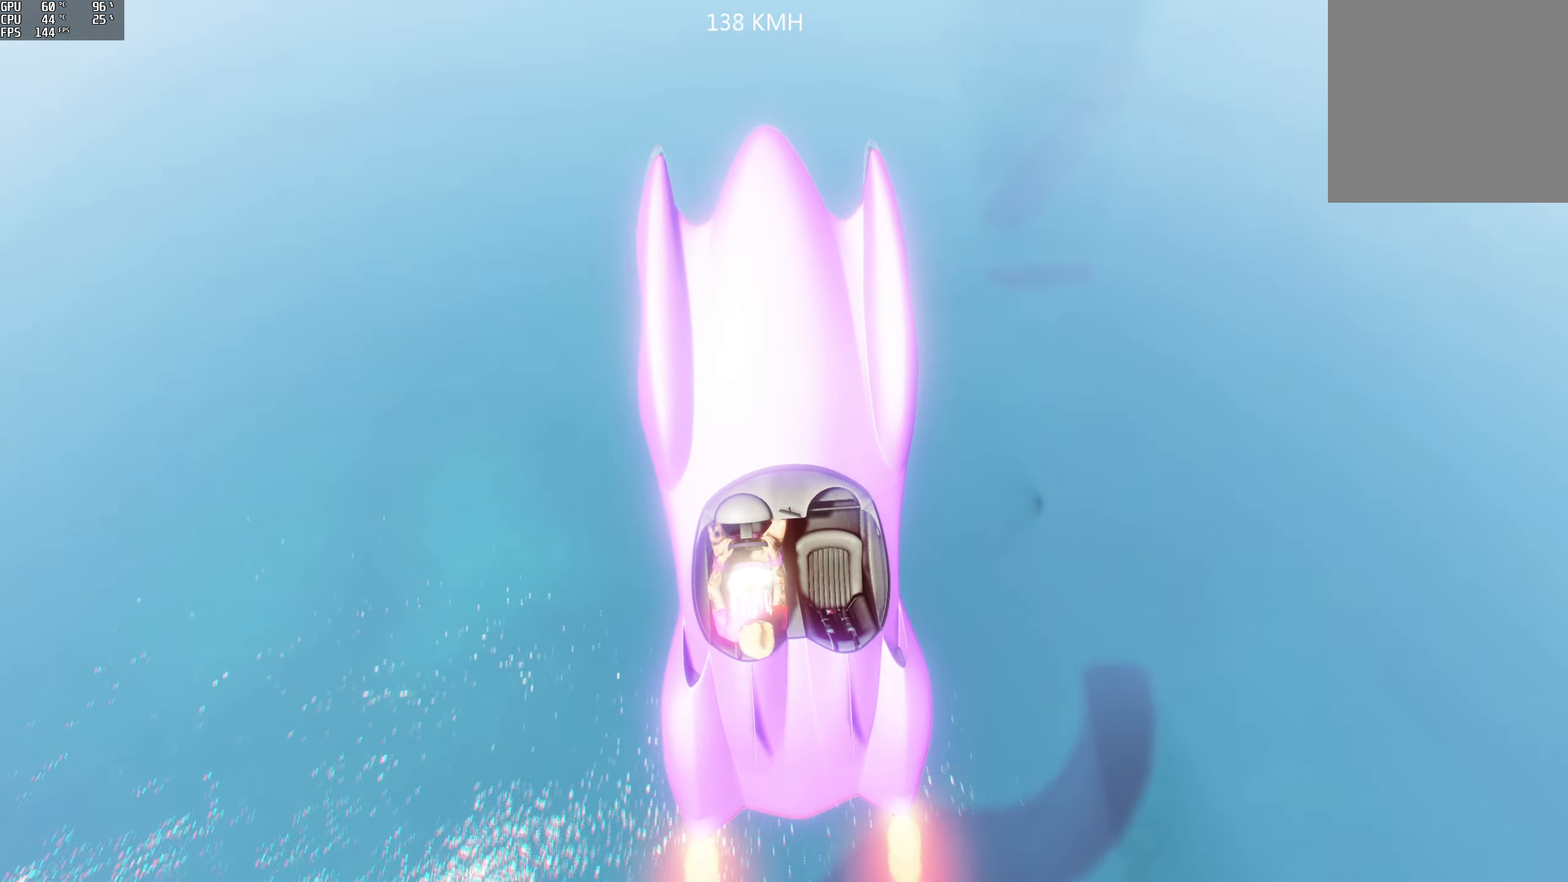
{"buttons": ["R1", "R2"], "left_stick": "center", "right_stick": "up", "events": [[417, "left_stick", "center"], [500, "right_stick", "up"]]}
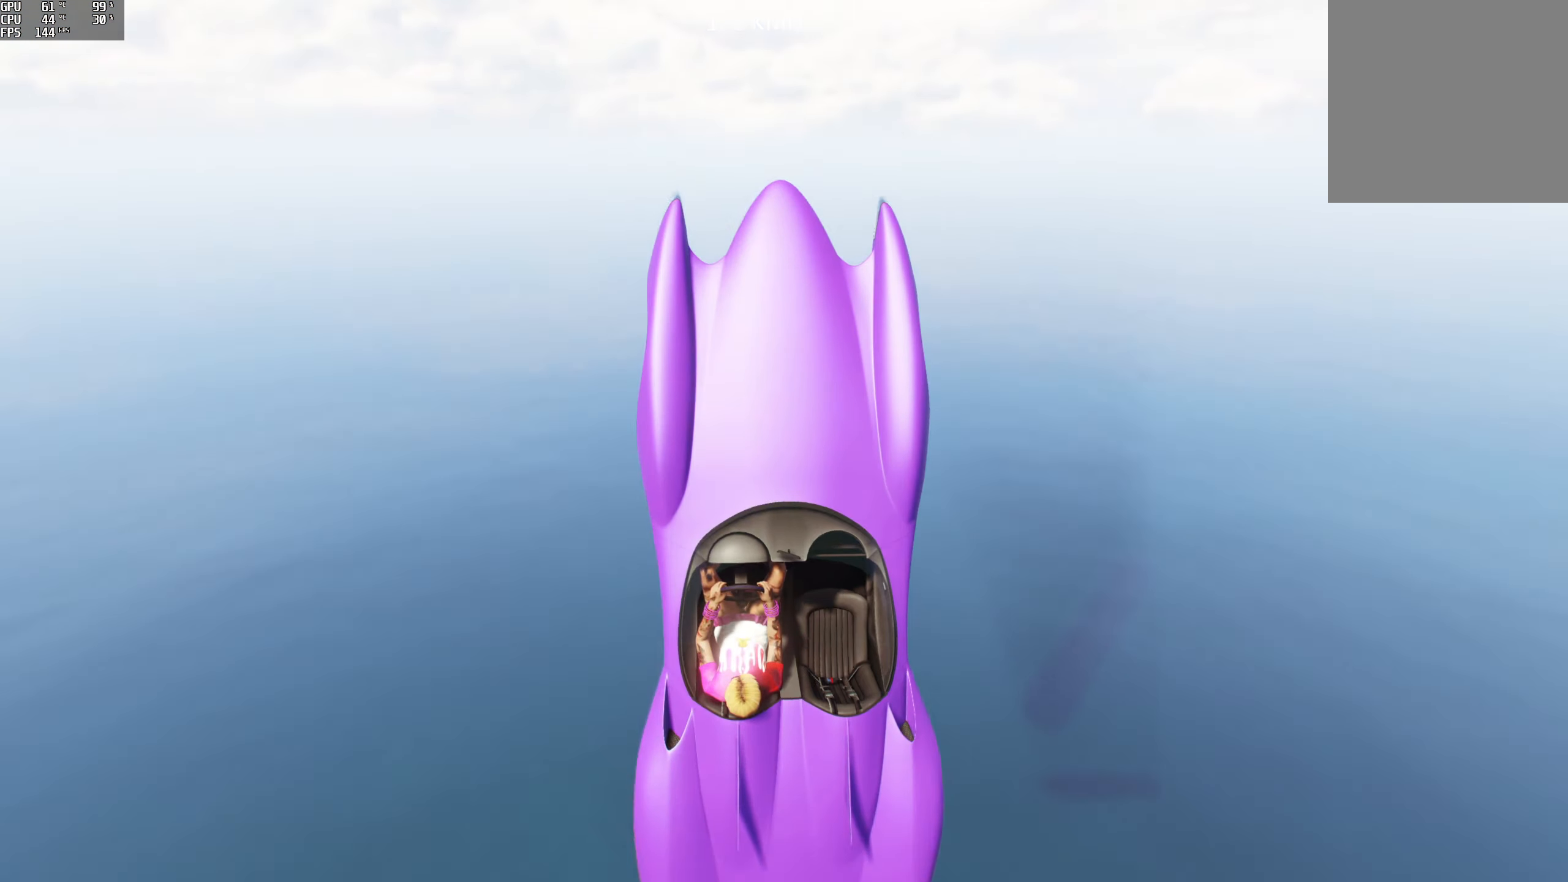
{"buttons": ["R1", "R2"], "left_stick": "down", "right_stick": "up", "events": [[84, "left_stick", "down-left"], [334, "left_stick", "center"], [484, "left_stick", "down"]]}
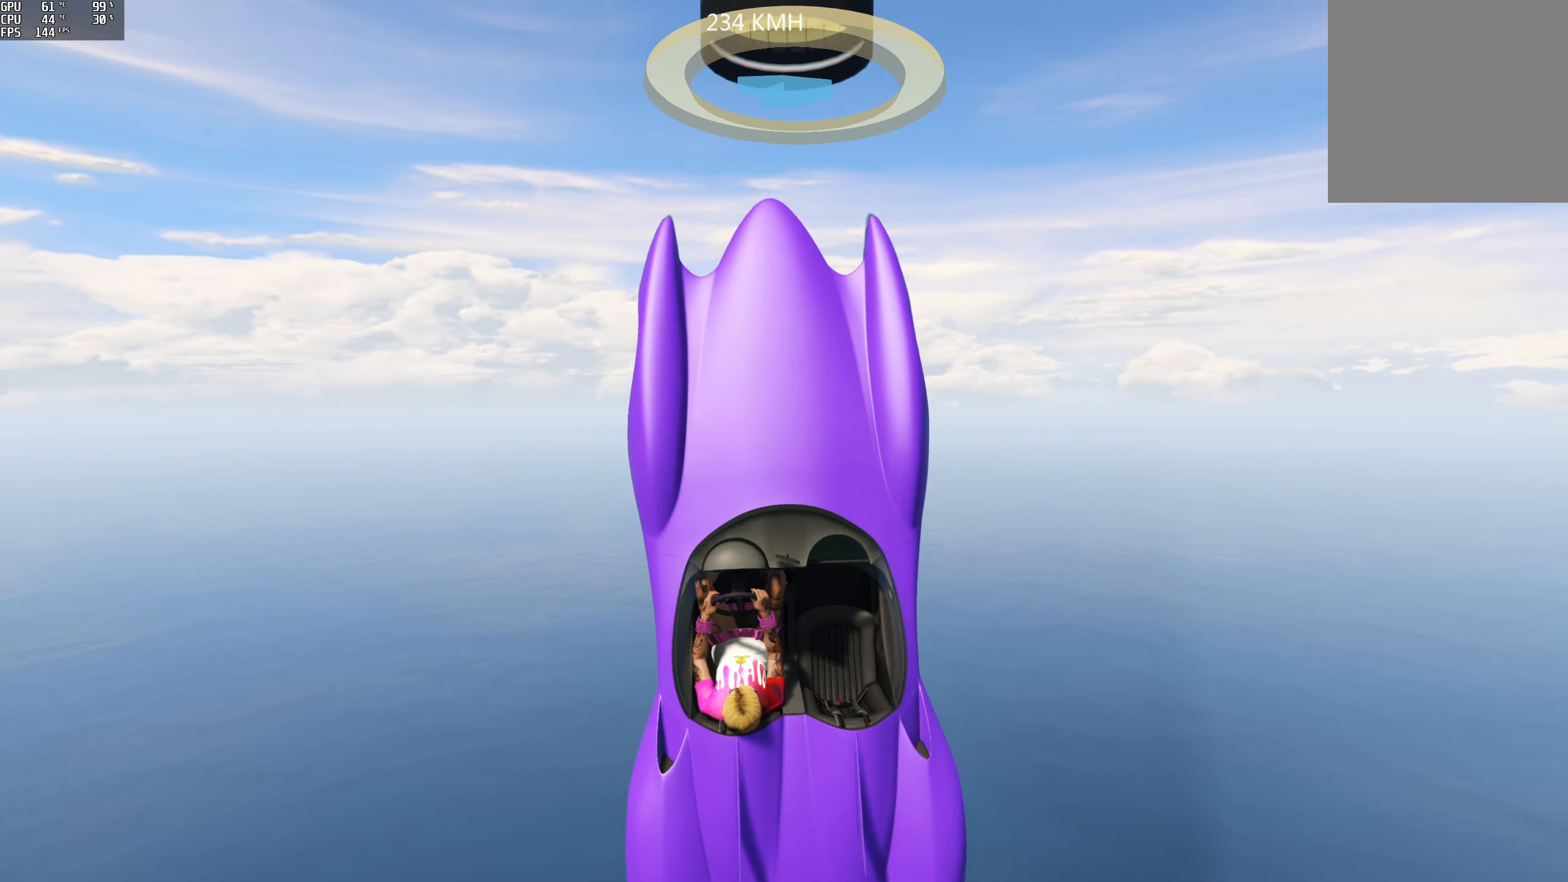
{"buttons": ["R1", "R2"], "left_stick": "down", "right_stick": "up", "events": []}
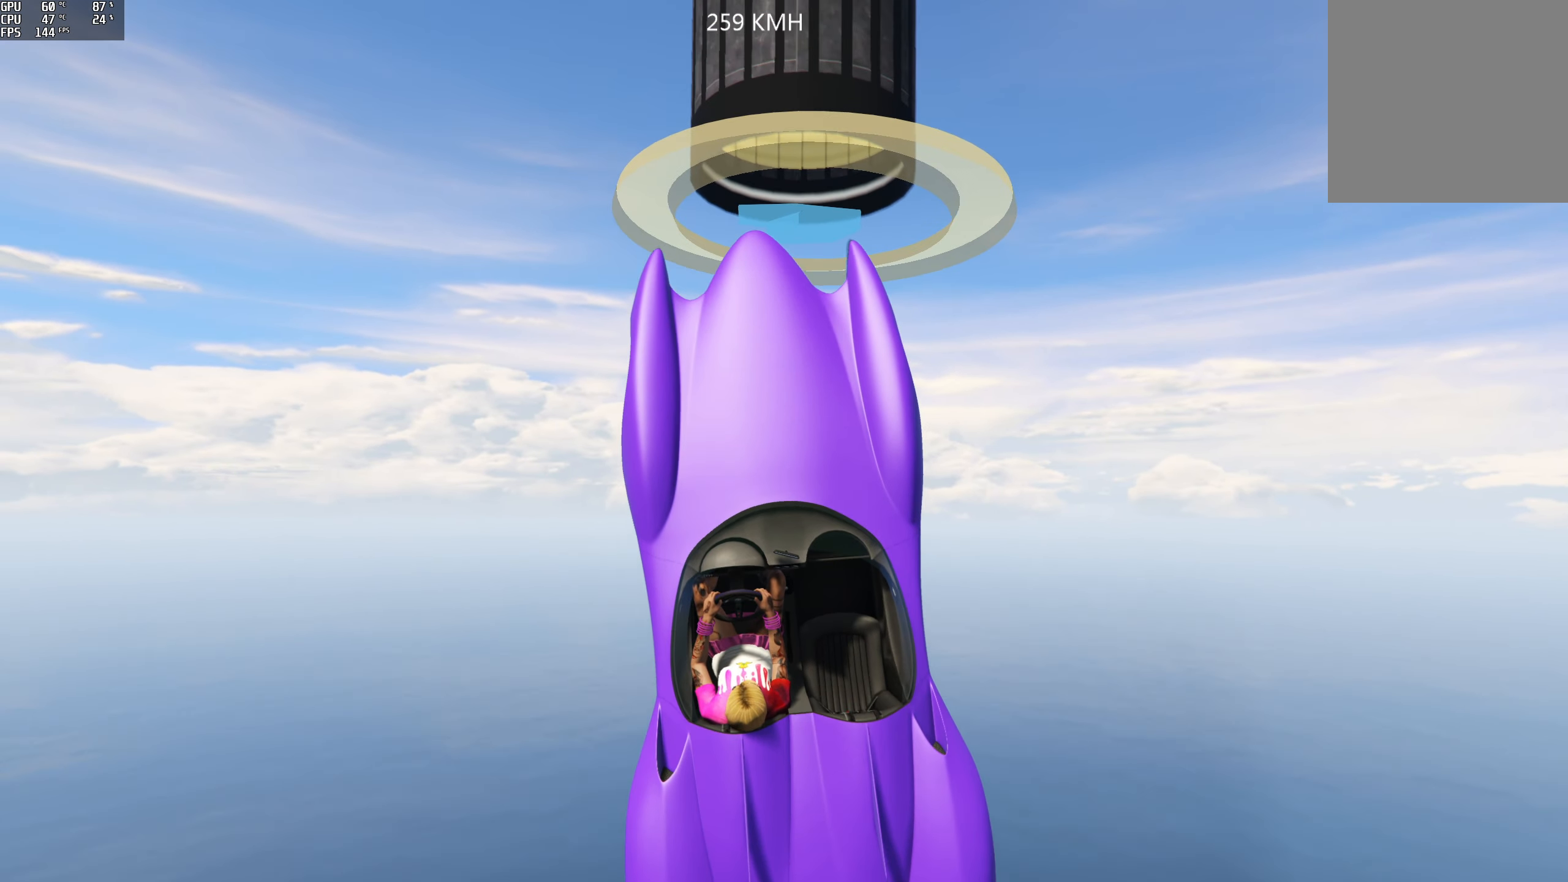
{"buttons": ["R1", "R2"], "left_stick": "right", "right_stick": "center", "events": [[217, "right_stick", "up-right"], [284, "left_stick", "up-right"], [384, "right_stick", "center"], [500, "left_stick", "right"]]}
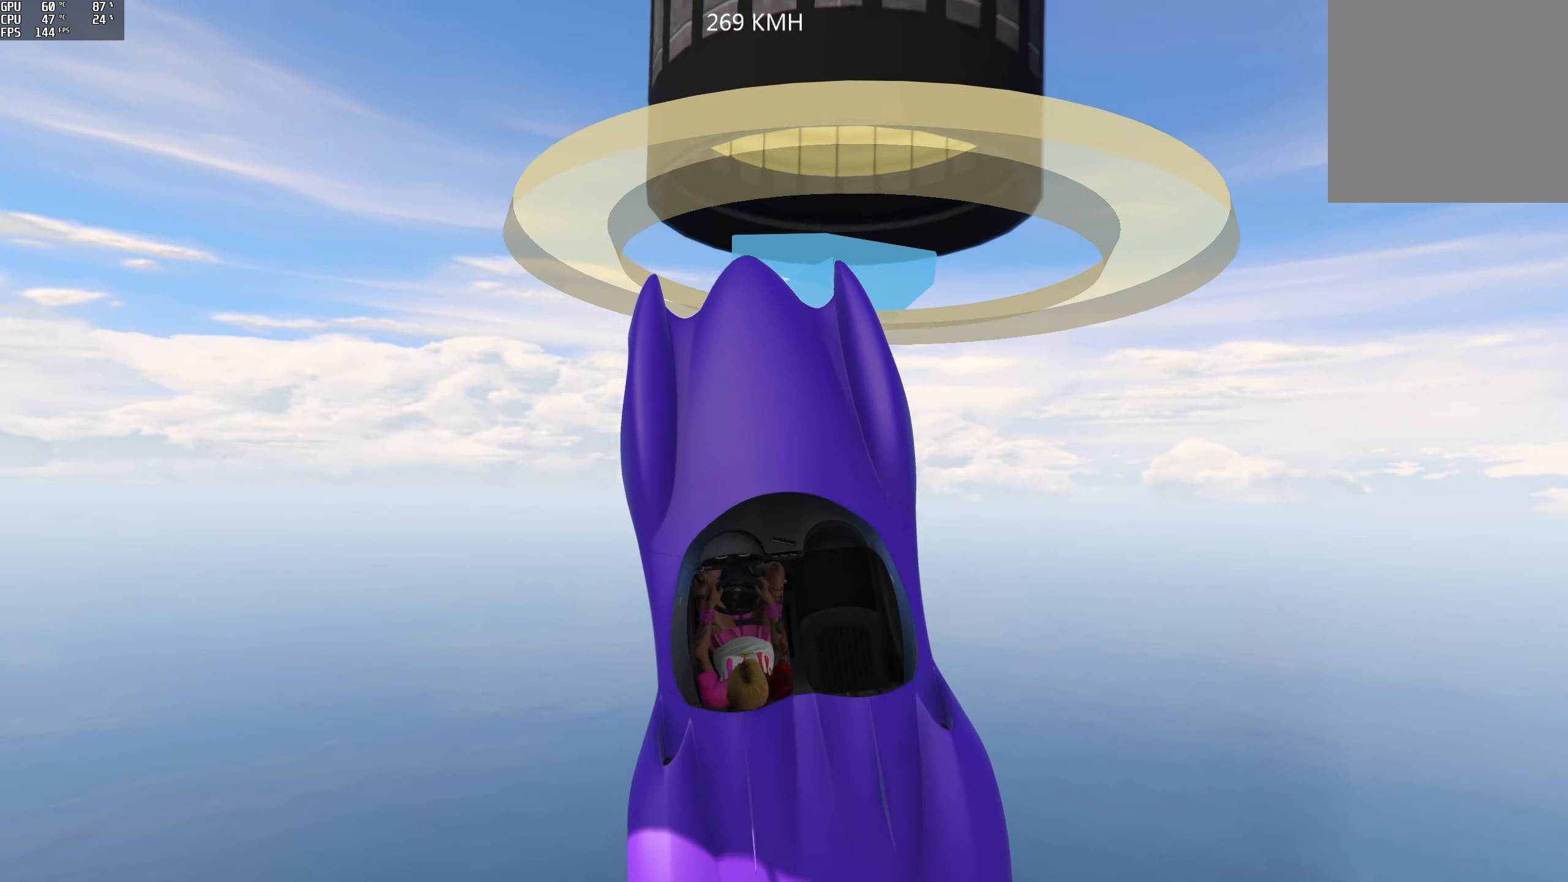
{"buttons": ["R1", "R2"], "left_stick": "center", "right_stick": "up-right", "events": [[17, "left_stick", "down-right"], [17, "right_stick", "up-right"], [84, "left_stick", "down"], [367, "left_stick", "center"]]}
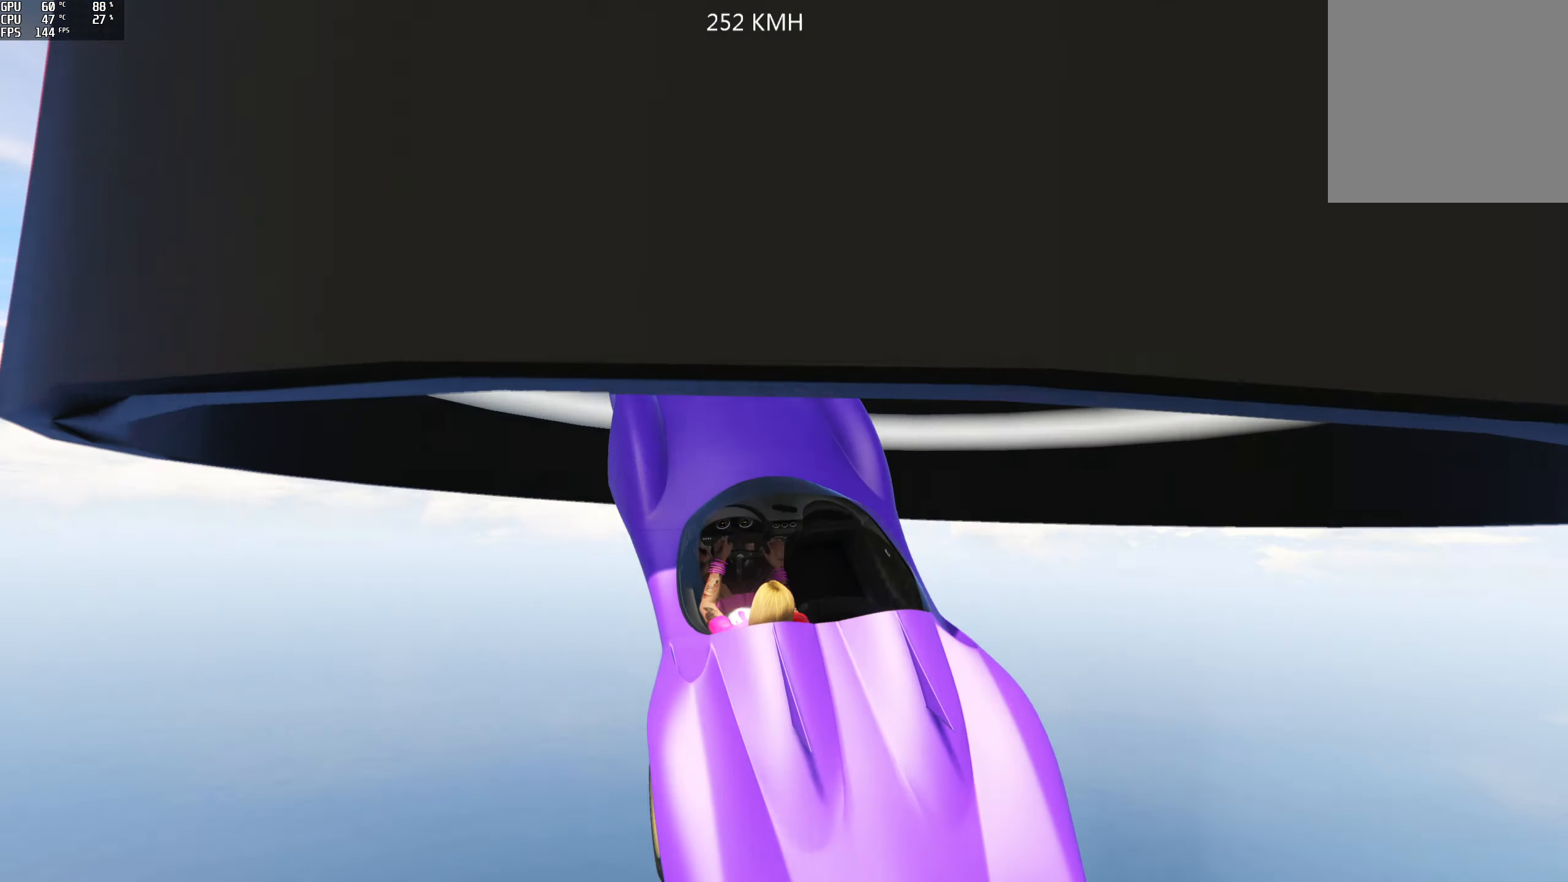
{"buttons": ["R2"], "left_stick": "up-right", "right_stick": "up-right", "events": [[50, "left_stick", "down"], [350, "R1", "up"], [500, "left_stick", "up-right"]]}
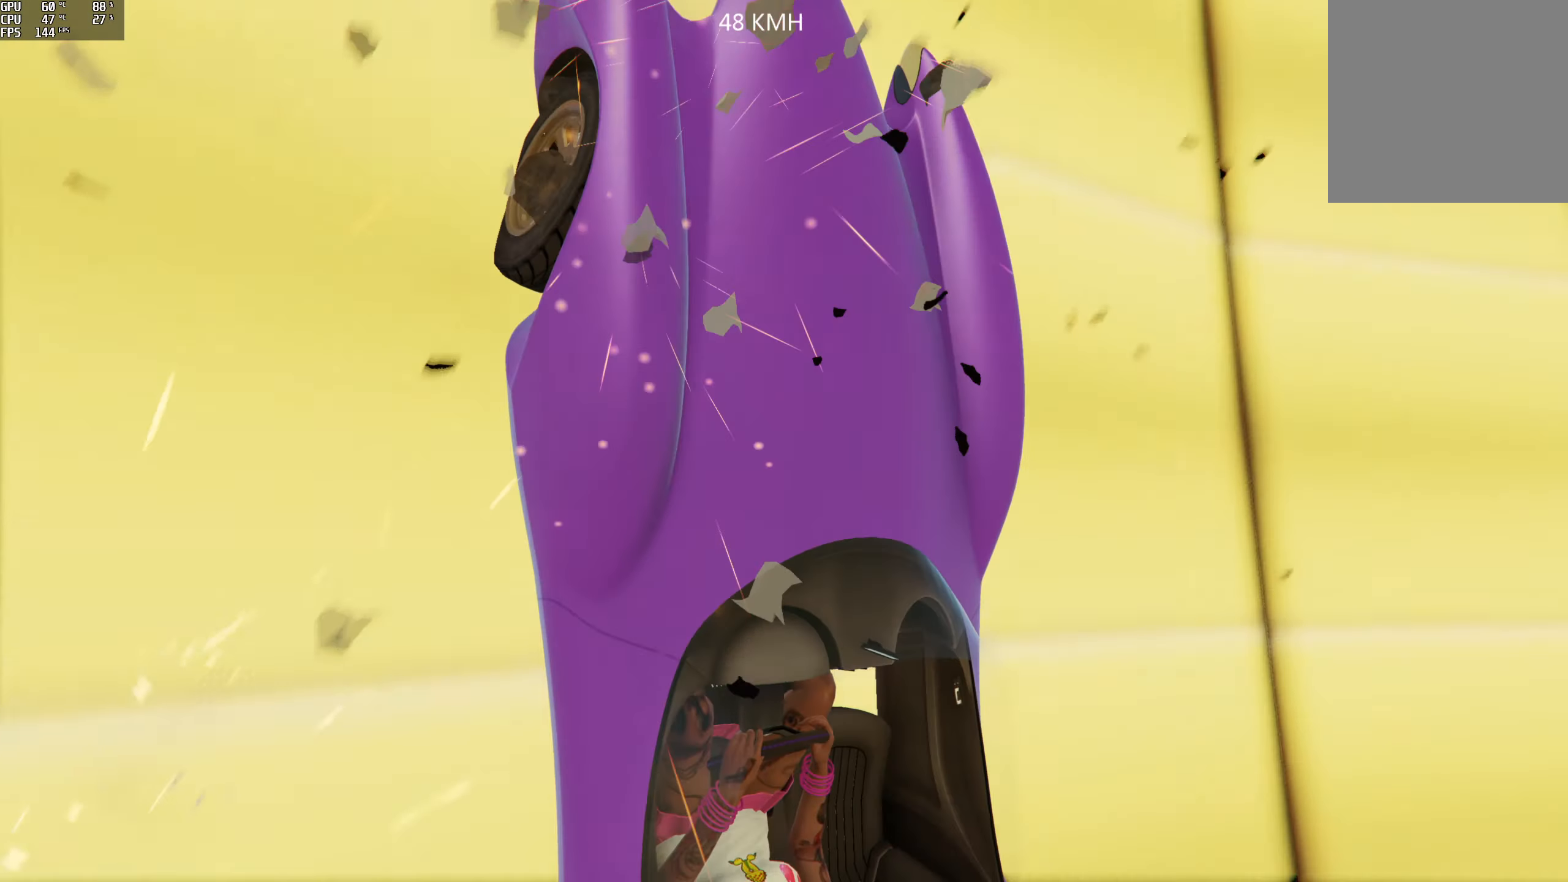
{"buttons": ["R2"], "left_stick": "center", "right_stick": "center", "events": [[217, "right_stick", "center"], [400, "left_stick", "center"]]}
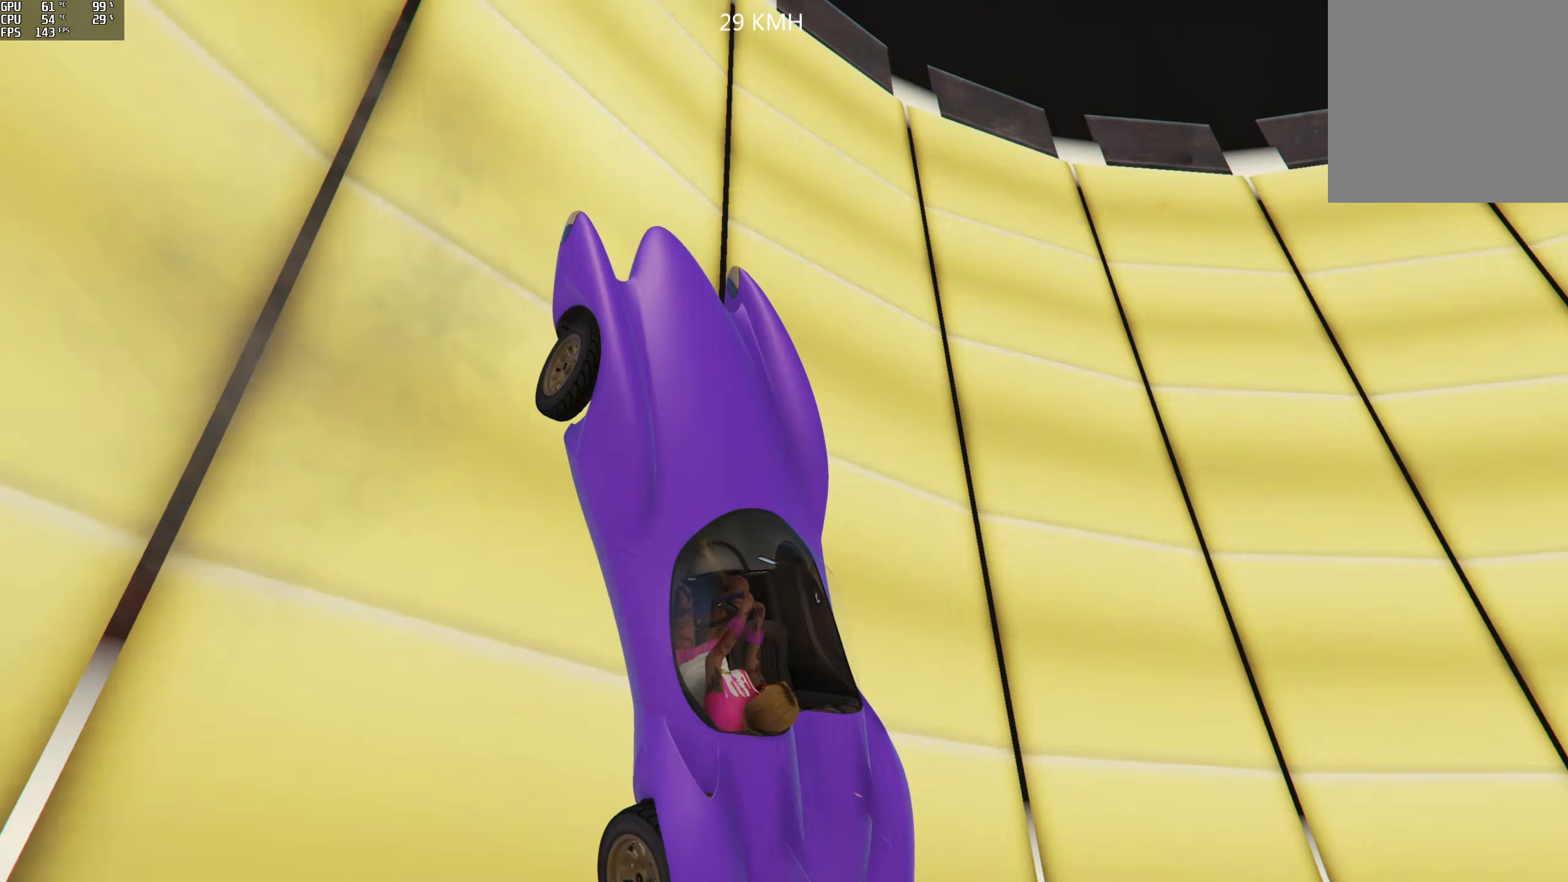
{"buttons": ["R2"], "left_stick": "left", "right_stick": "center", "events": [[150, "A", "down"], [217, "left_stick", "right"], [284, "A", "up"], [284, "left_stick", "center"], [367, "left_stick", "left"]]}
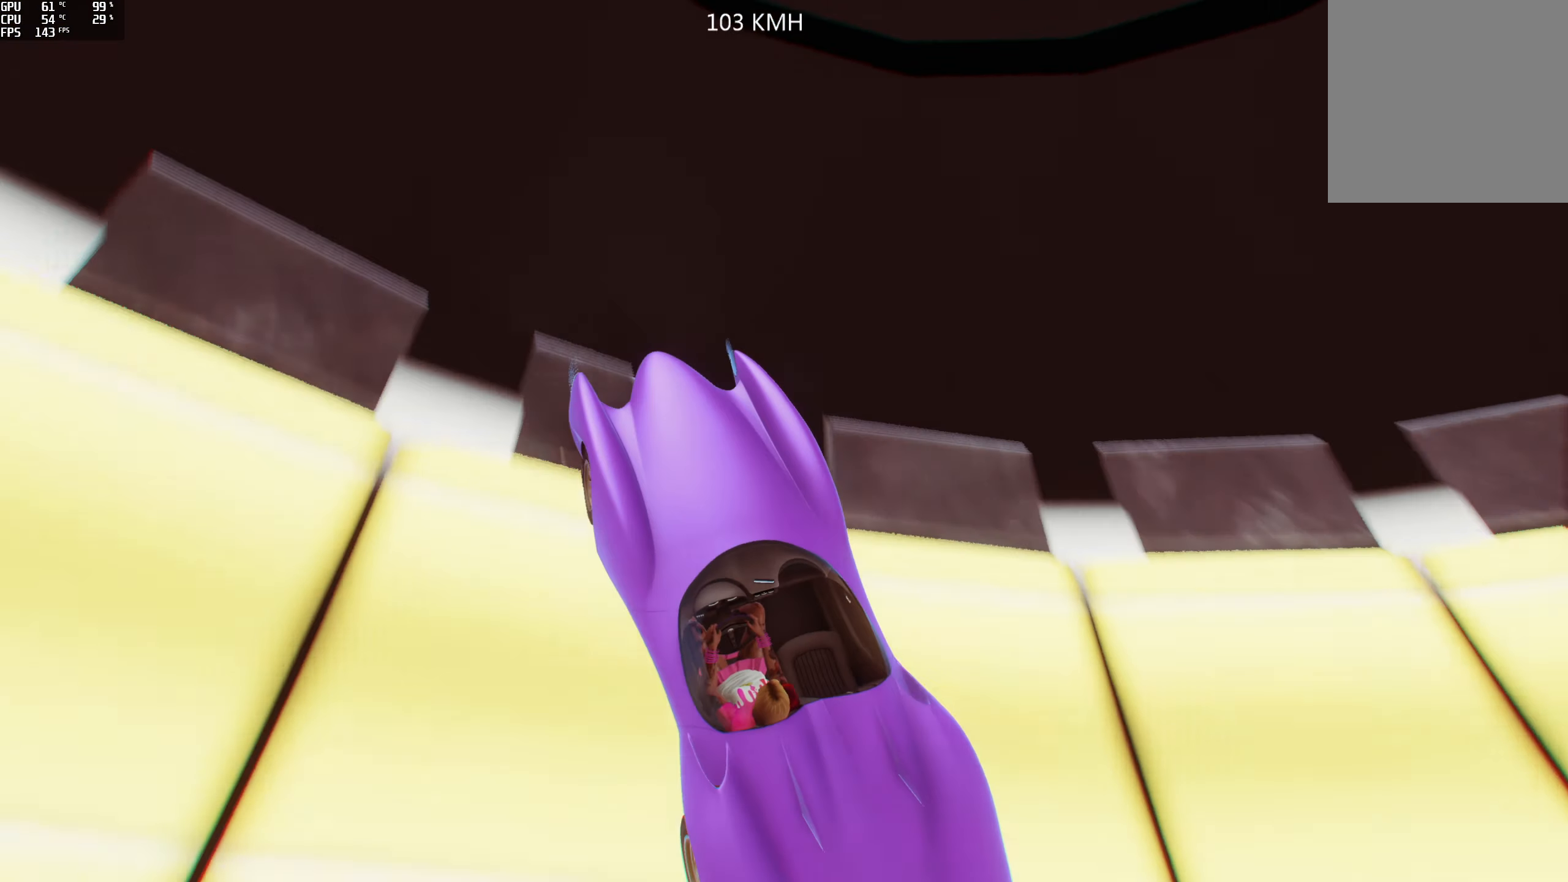
{"buttons": ["R2"], "left_stick": "center", "right_stick": "center", "events": [[34, "left_stick", "center"], [183, "left_stick", "left"], [250, "left_stick", "center"], [400, "A", "down"], [483, "A", "up"]]}
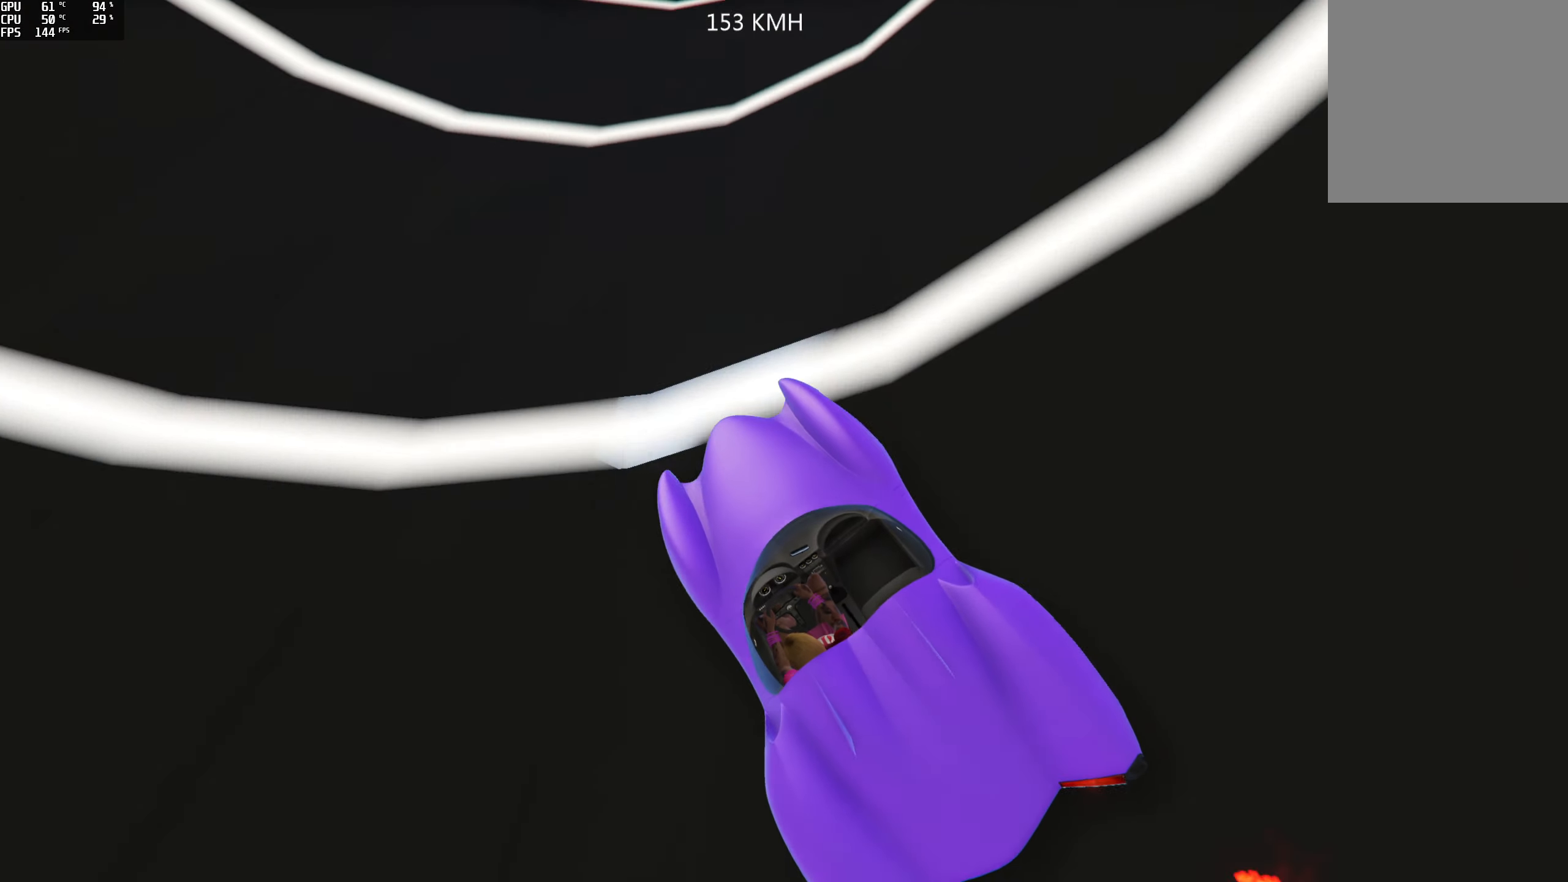
{"buttons": ["R2"], "left_stick": "center", "right_stick": "up-right", "events": [[233, "right_stick", "up-right"], [283, "left_stick", "right"], [450, "left_stick", "center"]]}
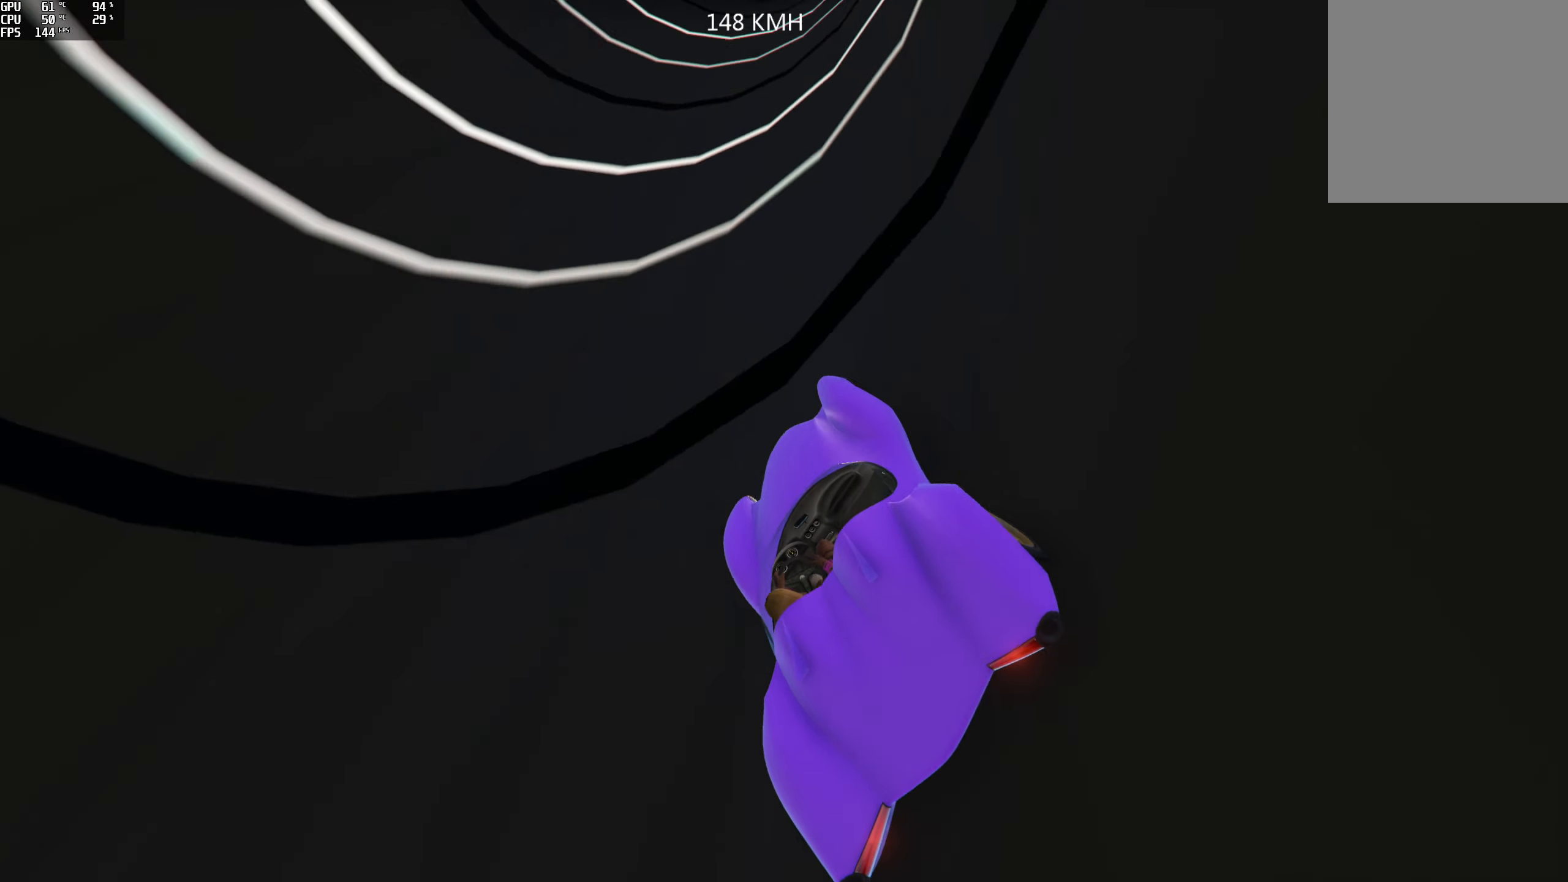
{"buttons": ["R2"], "left_stick": "center", "right_stick": "up-right", "events": []}
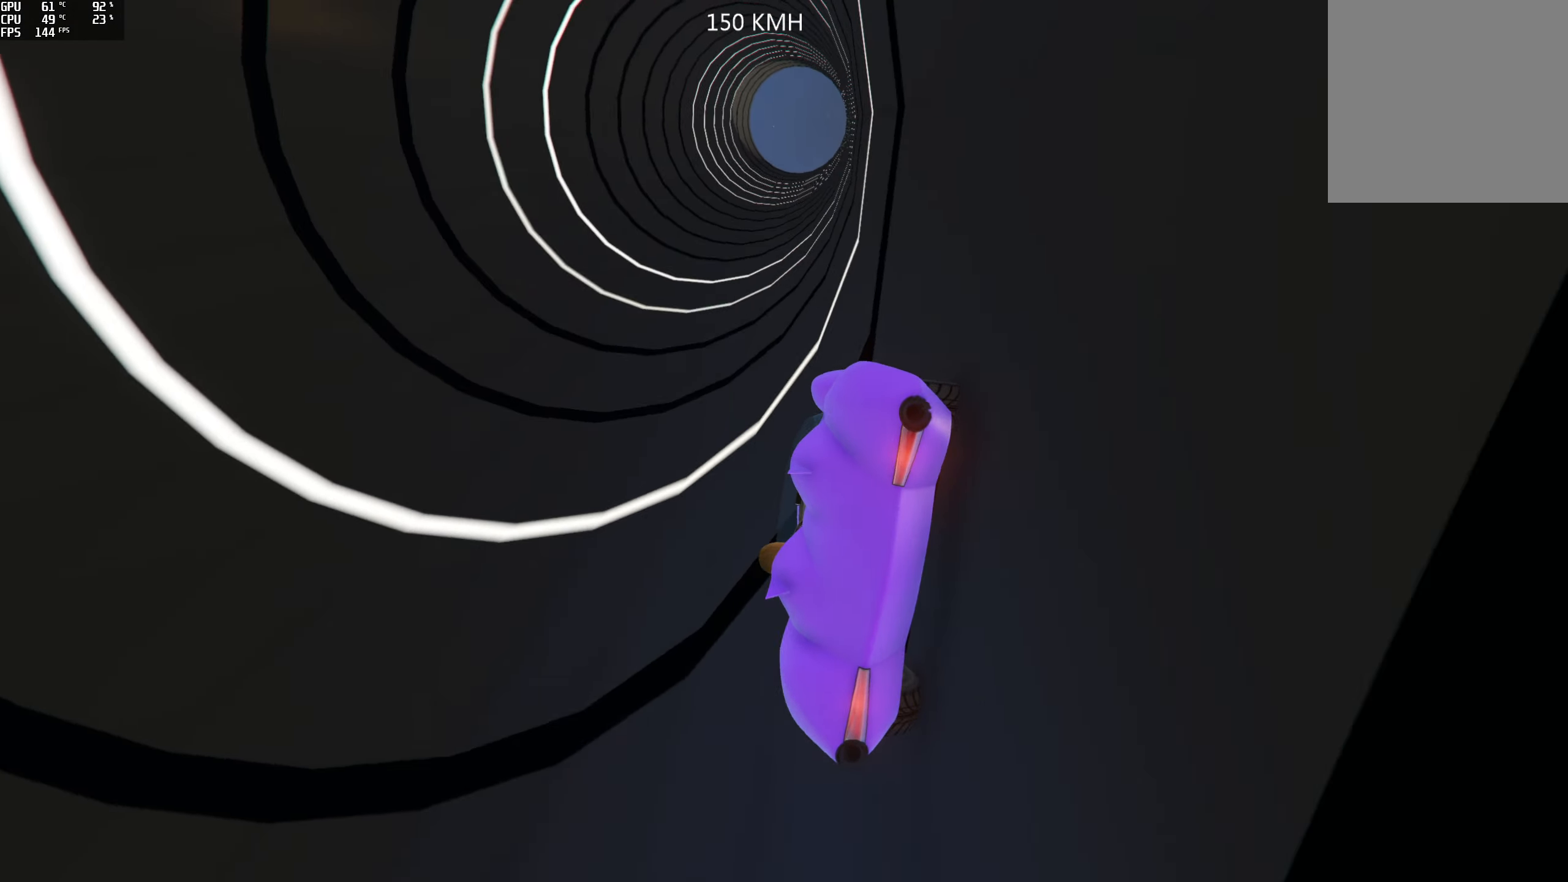
{"buttons": ["R2"], "left_stick": "center", "right_stick": "up-right", "events": [[233, "left_stick", "right"], [366, "left_stick", "center"]]}
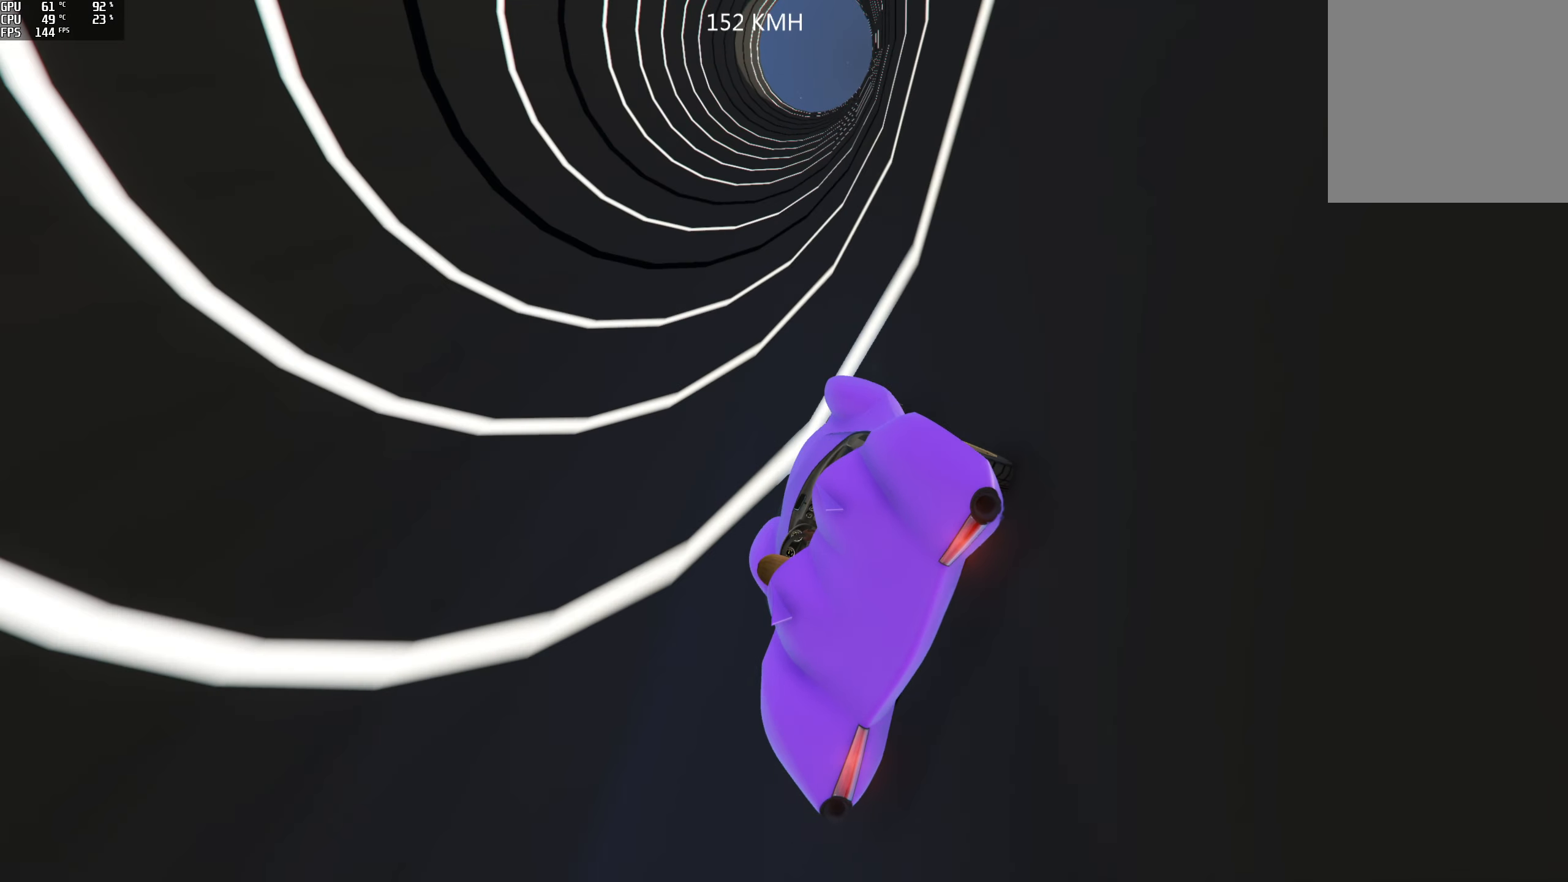
{"buttons": ["R2"], "left_stick": "right", "right_stick": "up-right", "events": [[483, "left_stick", "right"]]}
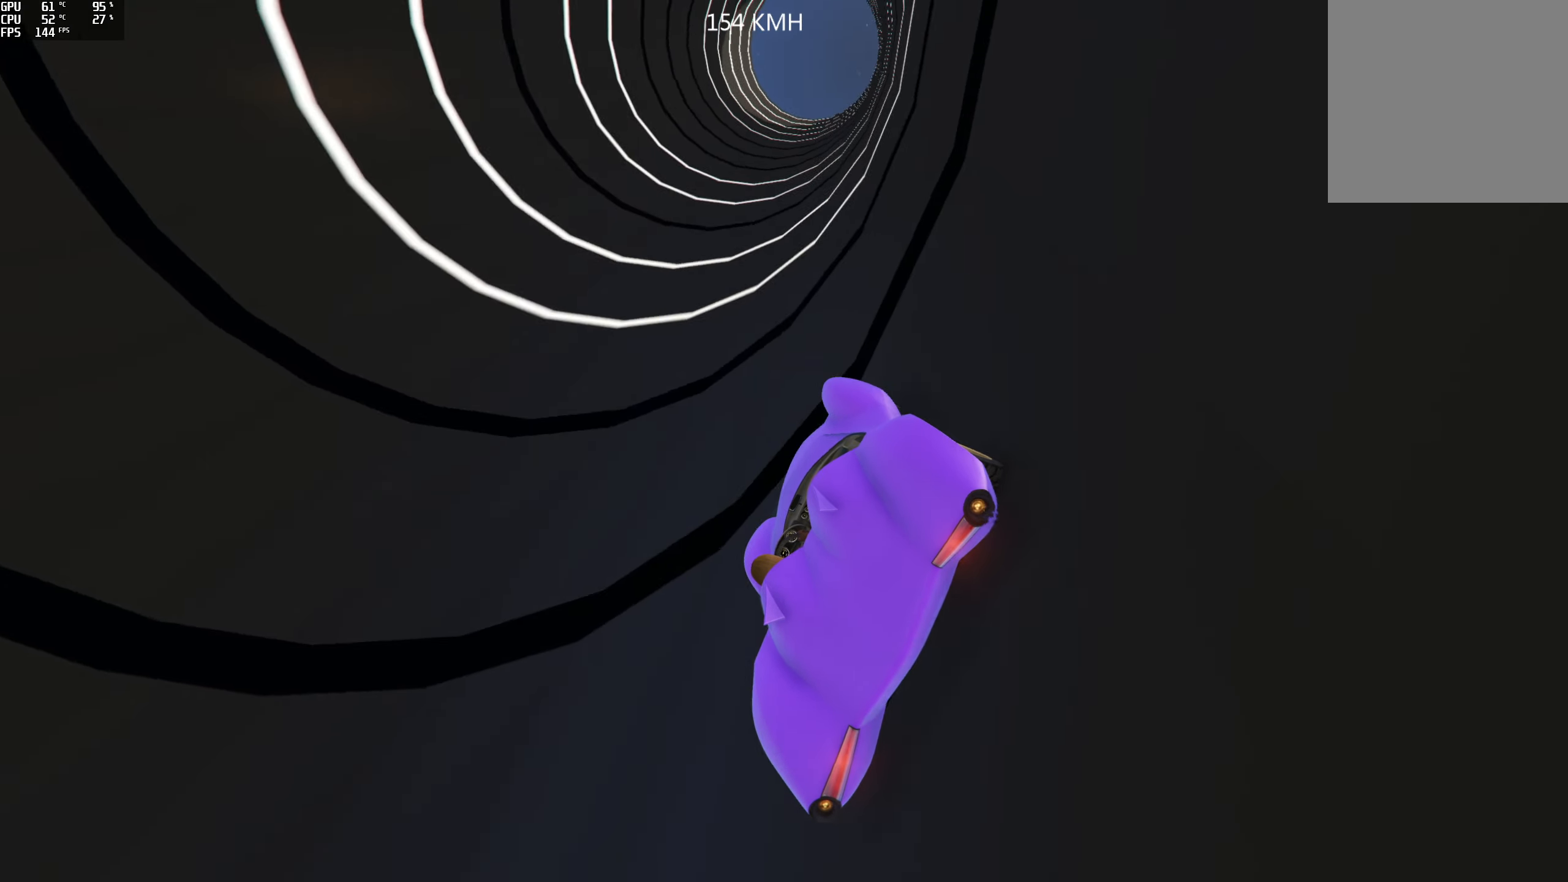
{"buttons": ["R2"], "left_stick": "center", "right_stick": "up-right", "events": [[116, "left_stick", "center"], [366, "left_stick", "right"], [466, "left_stick", "center"]]}